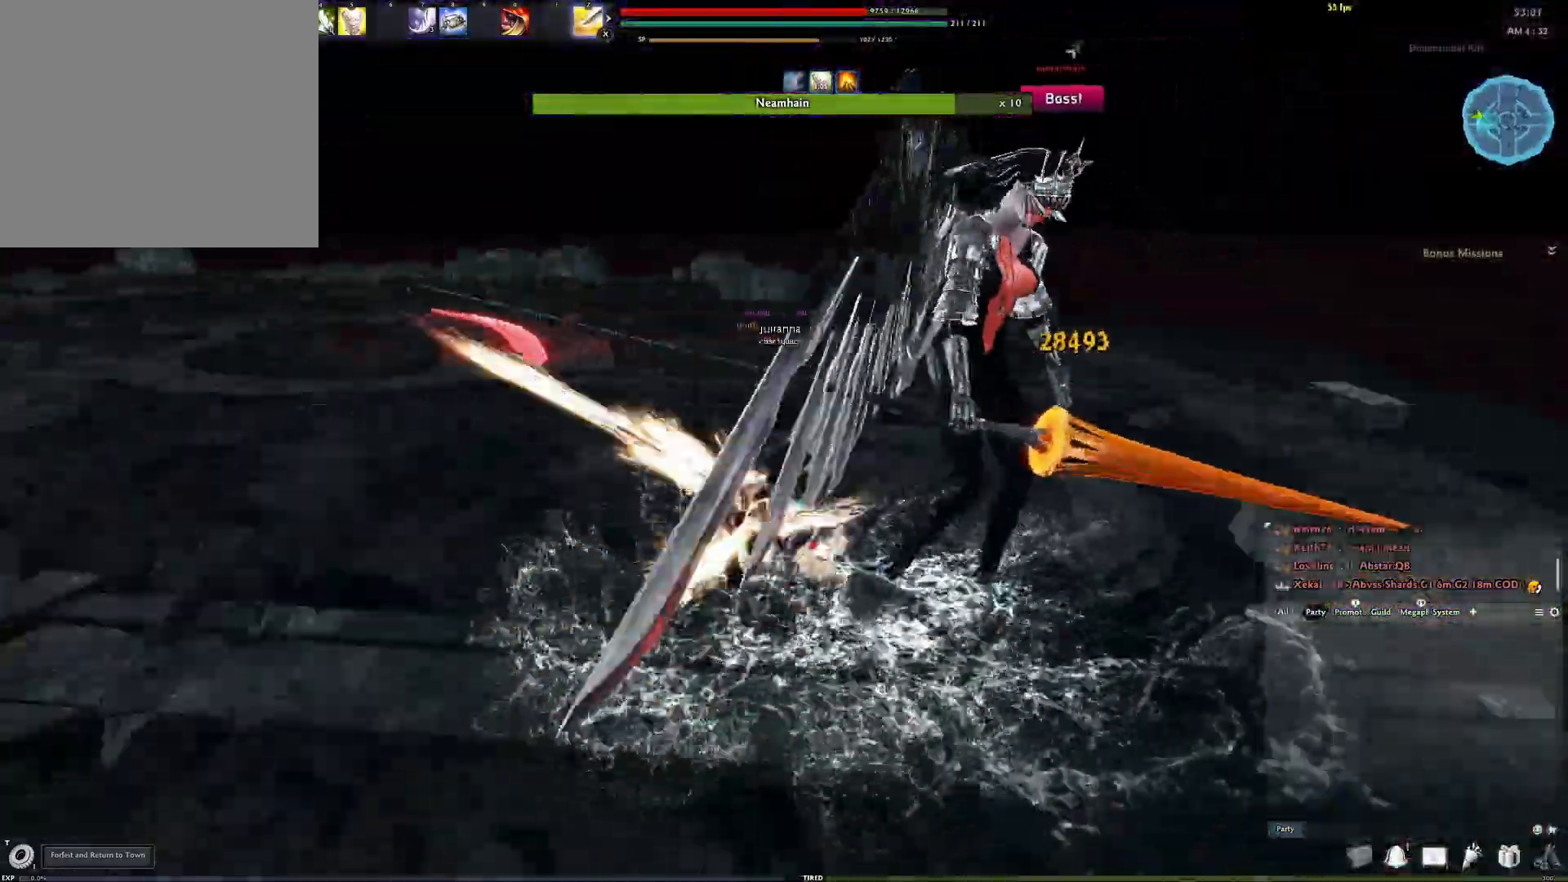
Gameplay with a controller (Xbox layout); each line is a JSON object with the inputs held at the frame after it. "events" lists button and stick changes between this image and that frame as [ms after this image, input, new state], when the widget could be followed in between.
{"buttons": [], "left_stick": "center", "right_stick": "right", "events": [[33, "Y", "down"], [133, "Y", "up"], [200, "left_stick", "center"], [367, "right_stick", "center"], [450, "right_stick", "right"]]}
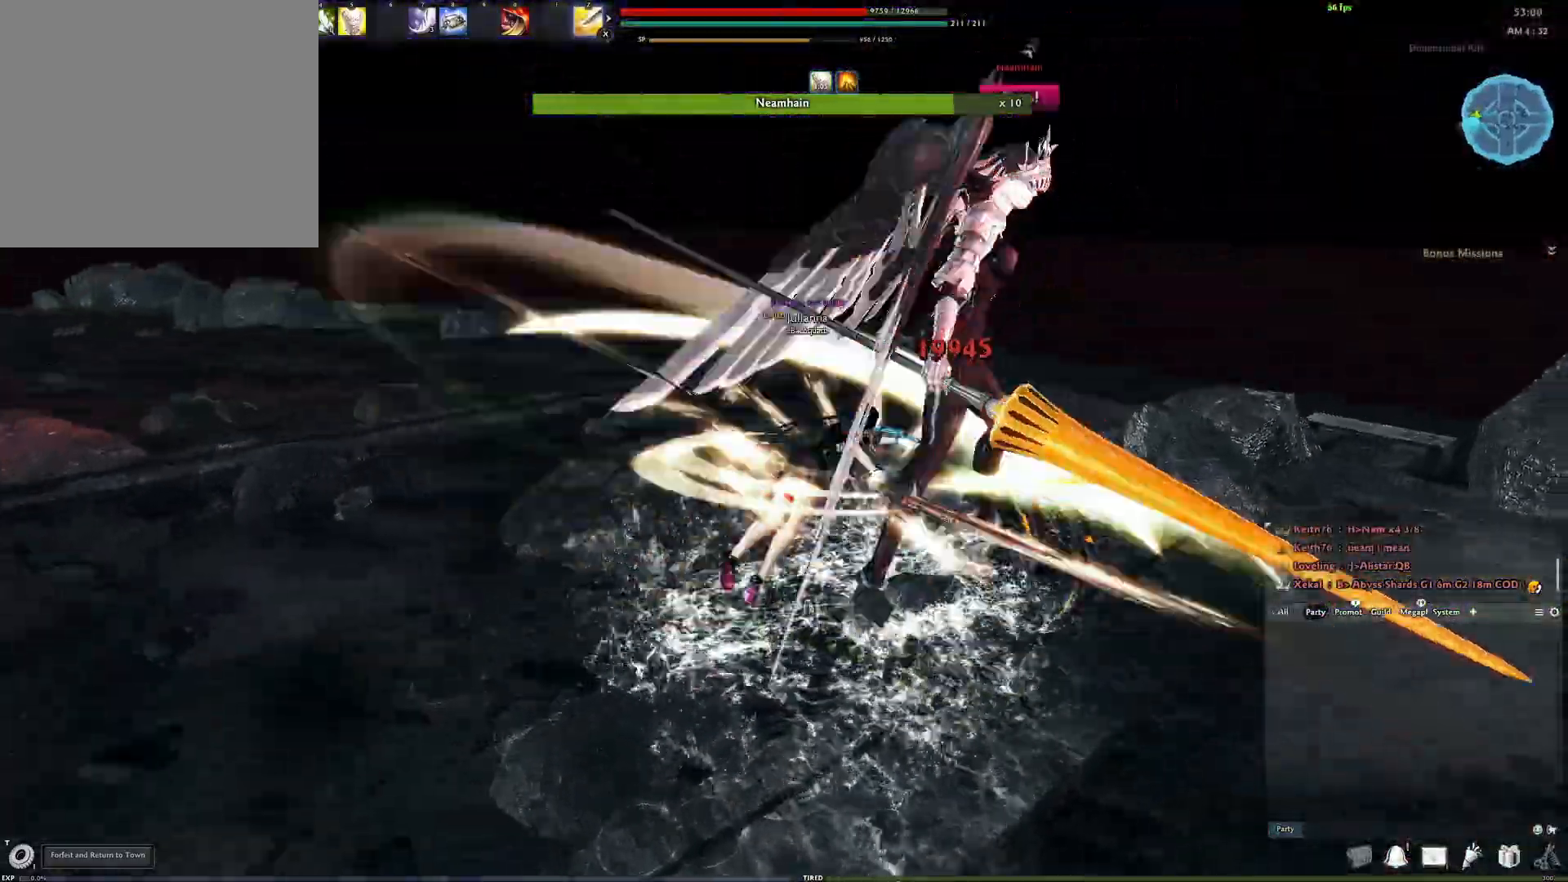
{"buttons": [], "left_stick": "center", "right_stick": "up-right", "events": [[117, "R3", "down"], [217, "R3", "up"], [267, "R3", "down"], [383, "R3", "up"], [400, "right_stick", "center"], [500, "right_stick", "up-right"]]}
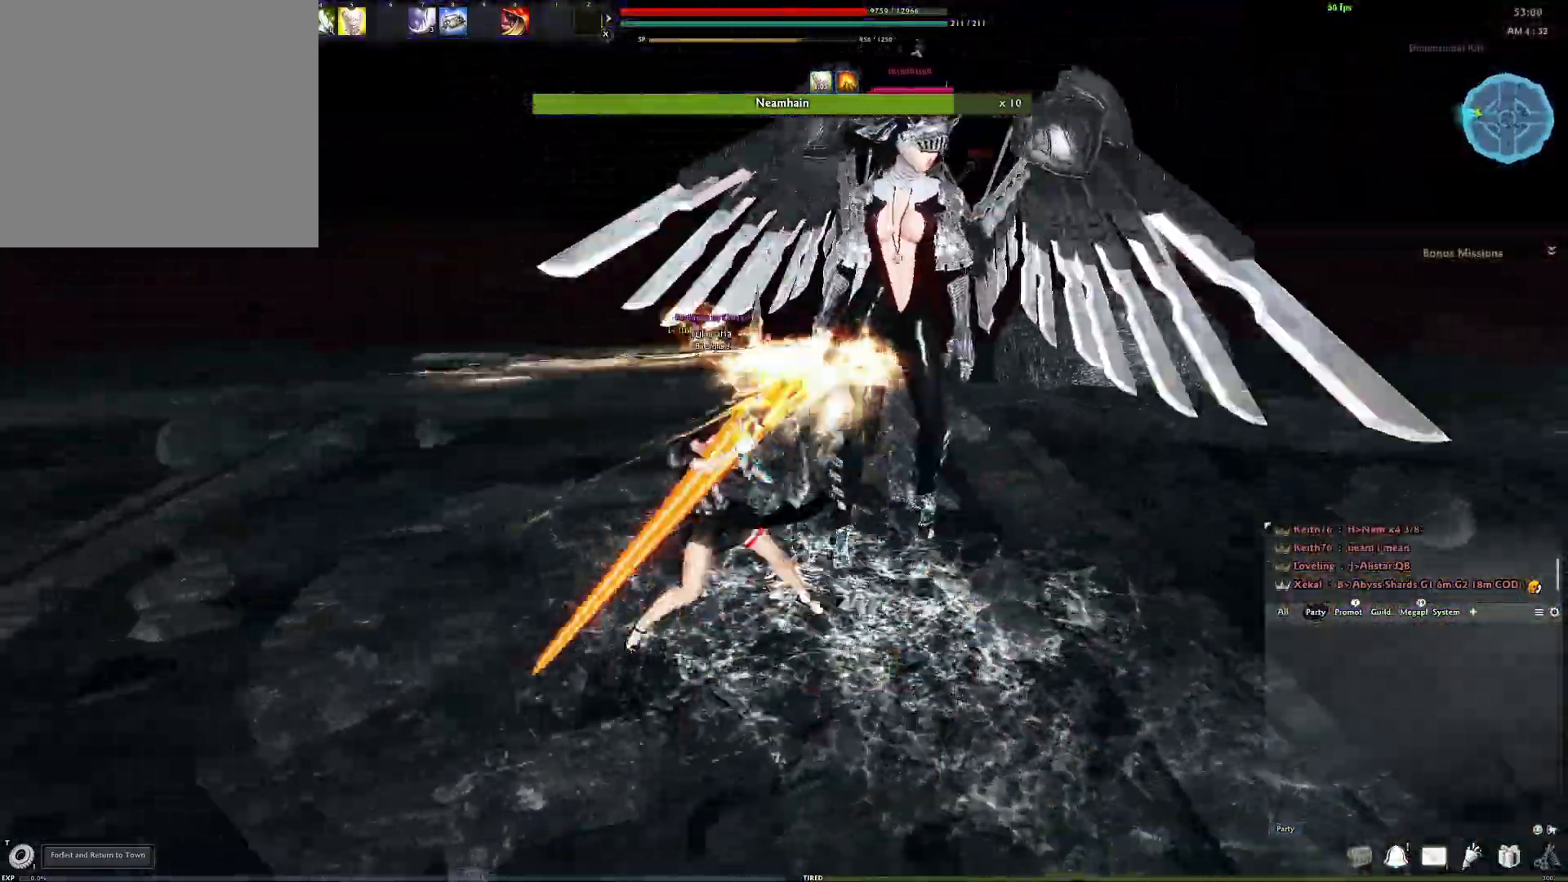
{"buttons": [], "left_stick": "center", "right_stick": "center", "events": [[200, "right_stick", "center"], [283, "right_stick", "right"], [467, "right_stick", "center"]]}
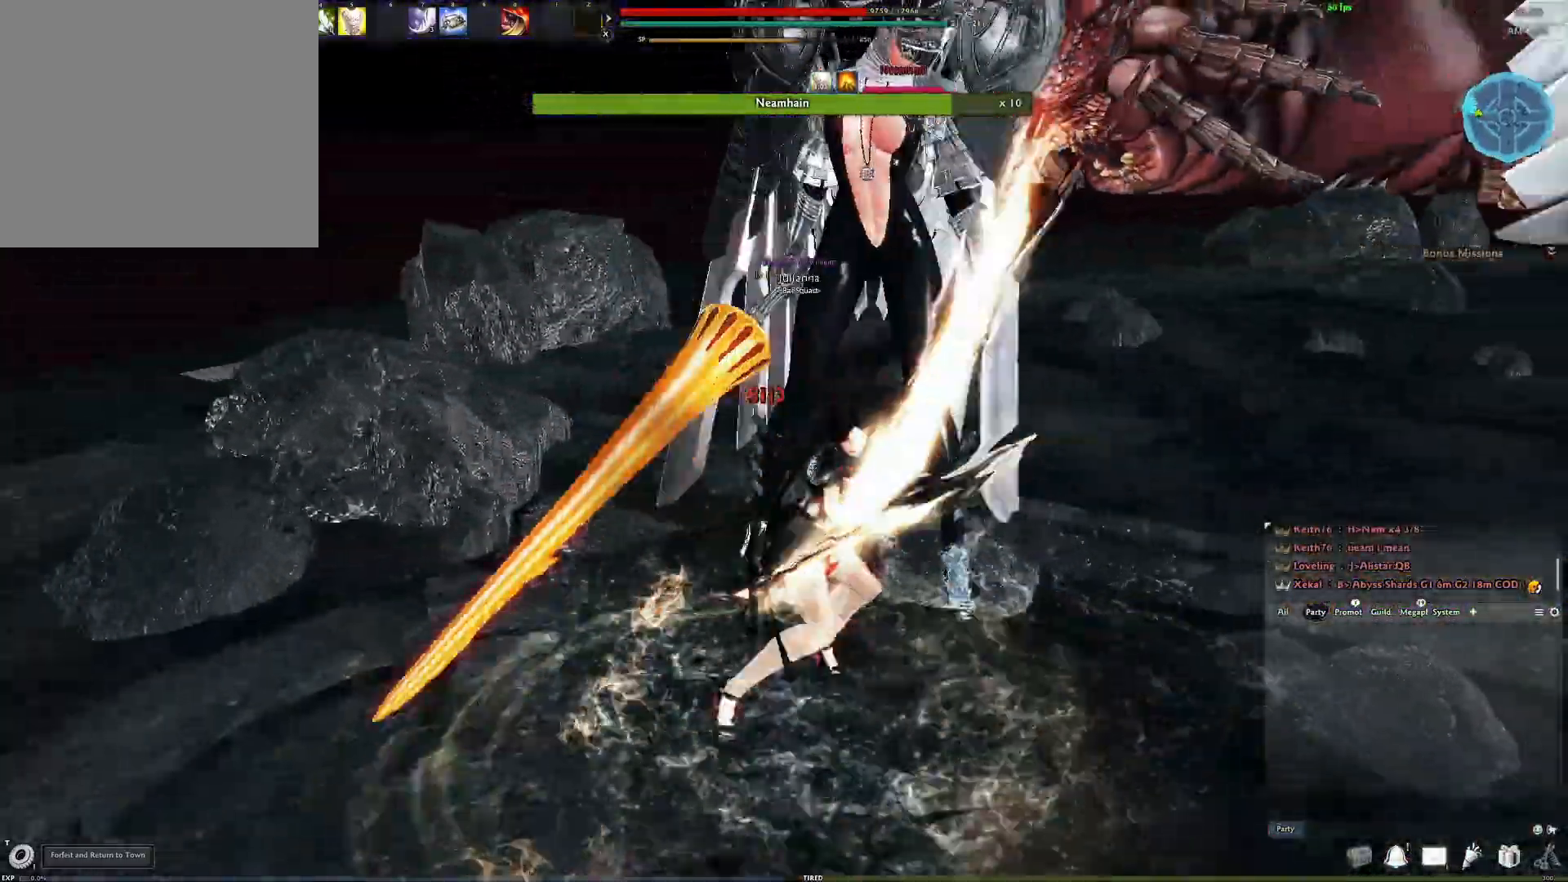
{"buttons": [], "left_stick": "center", "right_stick": "right", "events": [[367, "right_stick", "right"]]}
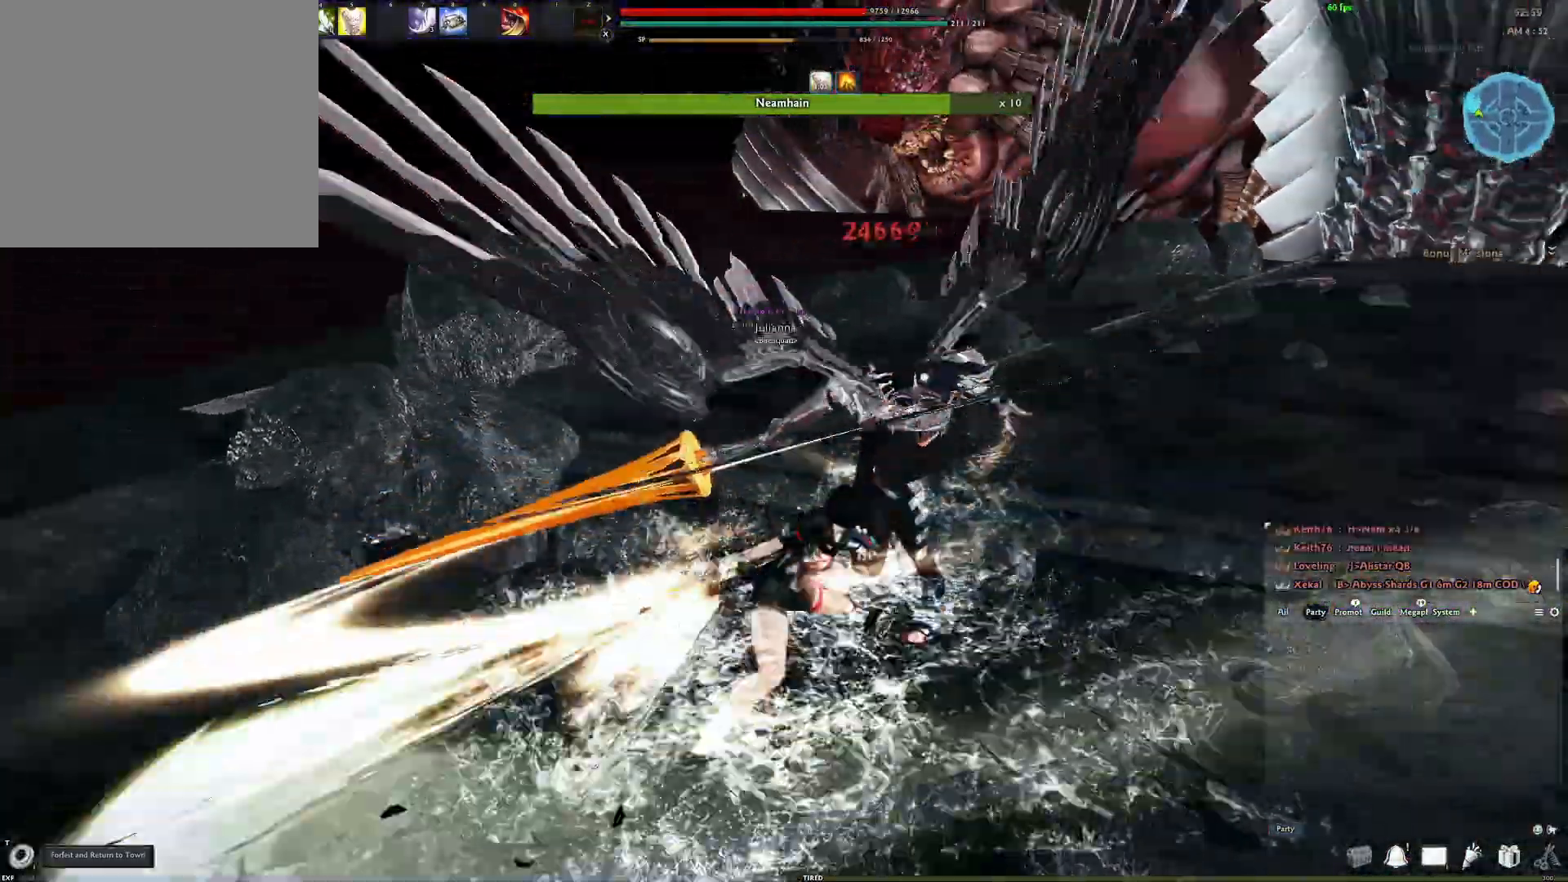
{"buttons": [], "left_stick": "left", "right_stick": "right", "events": [[33, "Y", "down"], [100, "right_stick", "center"], [117, "left_stick", "left"], [217, "Y", "up"], [383, "right_stick", "right"]]}
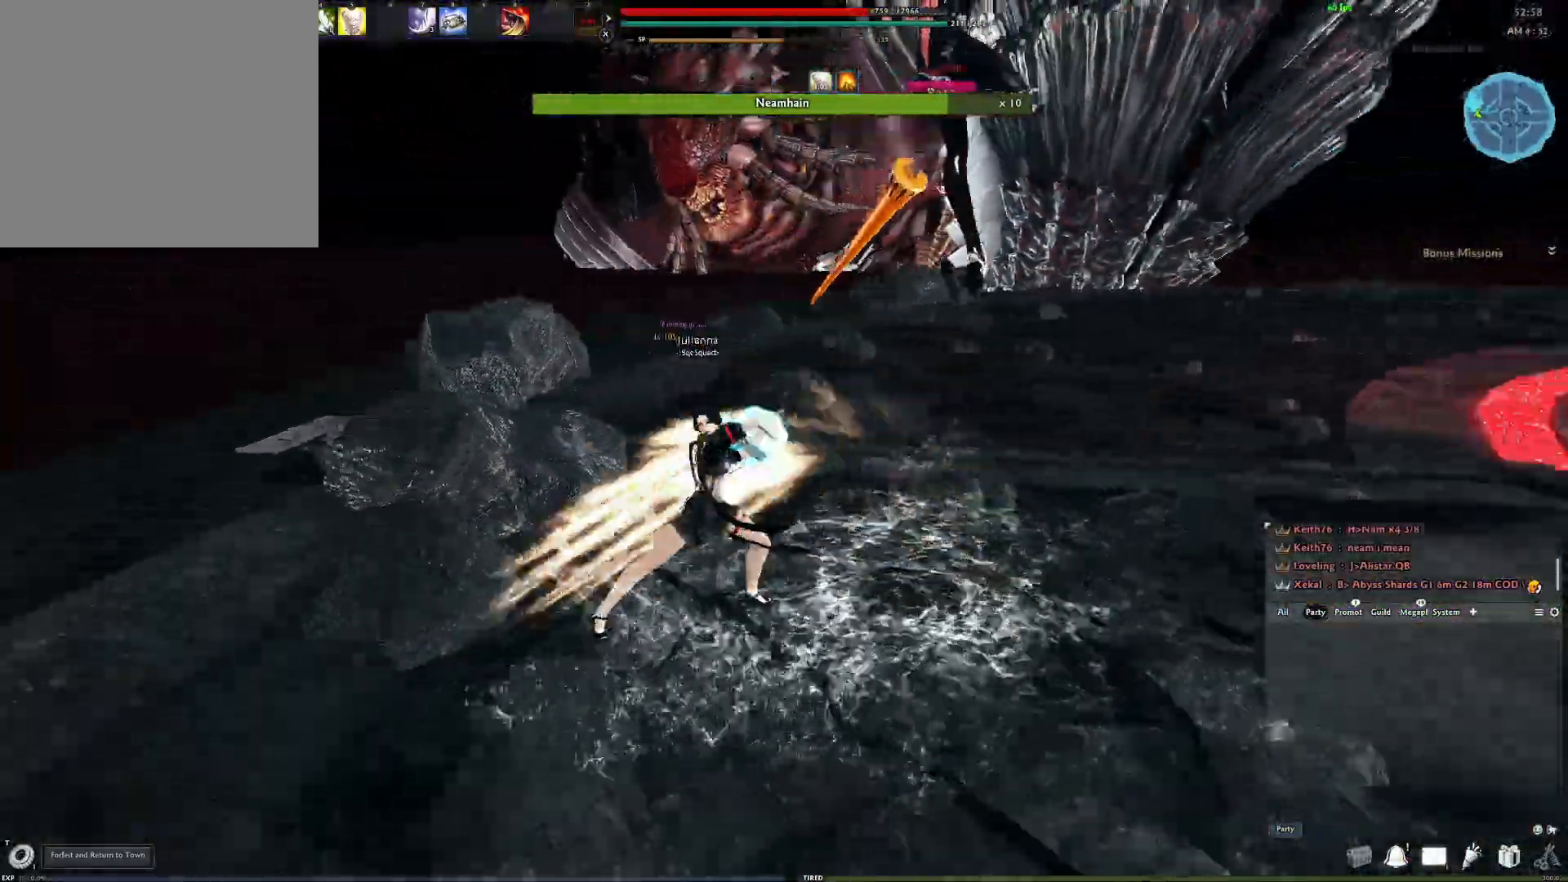
{"buttons": ["X"], "left_stick": "center", "right_stick": "center", "events": [[100, "left_stick", "center"], [117, "right_stick", "center"], [500, "X", "down"]]}
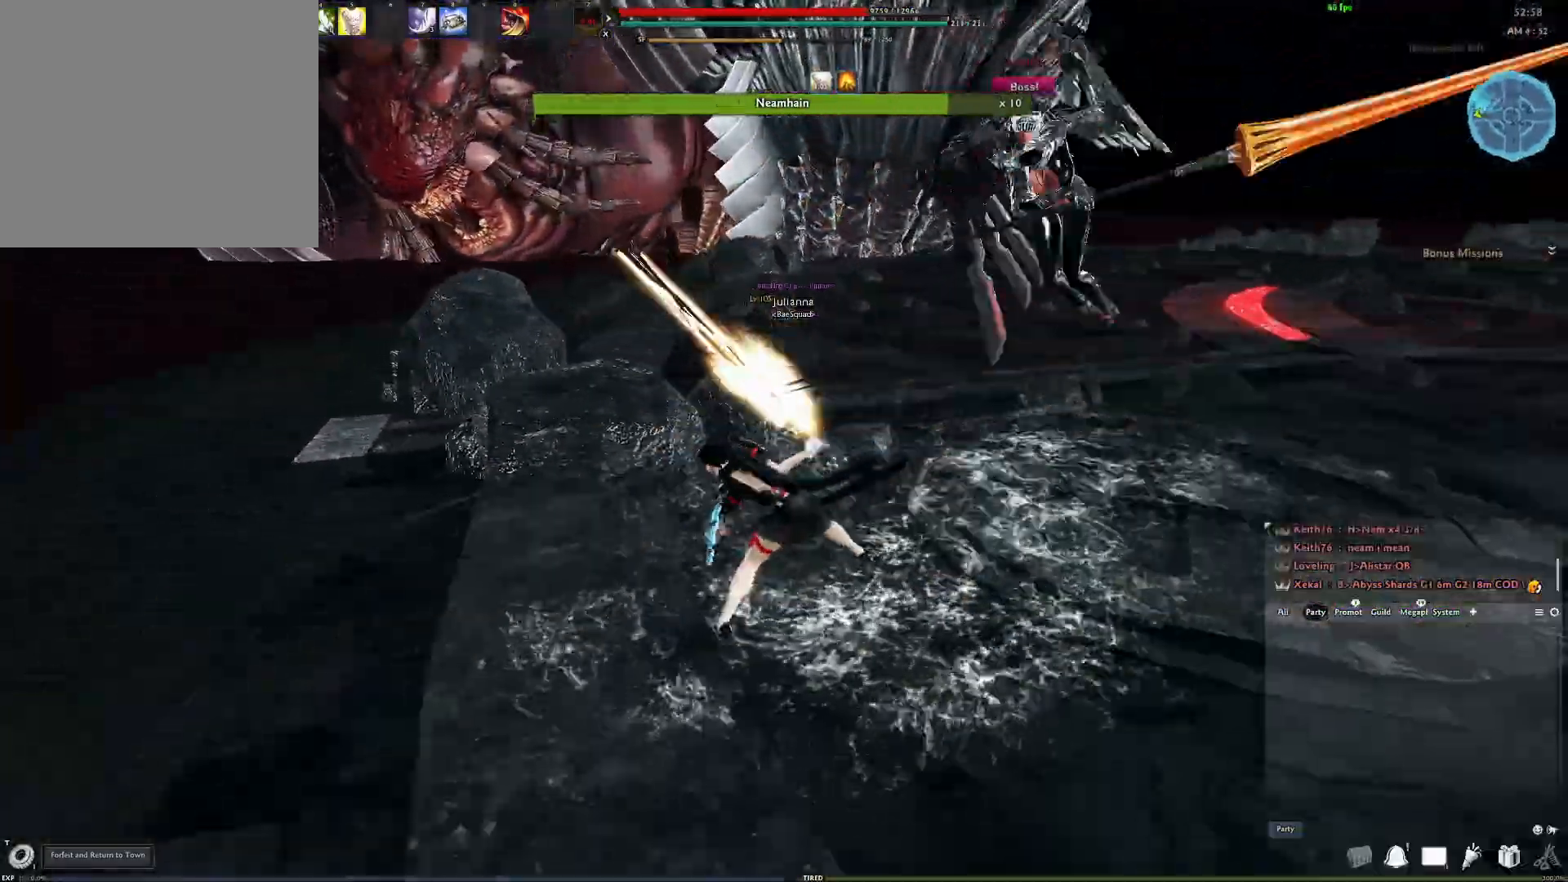
{"buttons": [], "left_stick": "center", "right_stick": "left", "events": [[67, "right_stick", "left"], [167, "X", "up"], [217, "right_stick", "center"], [433, "right_stick", "left"]]}
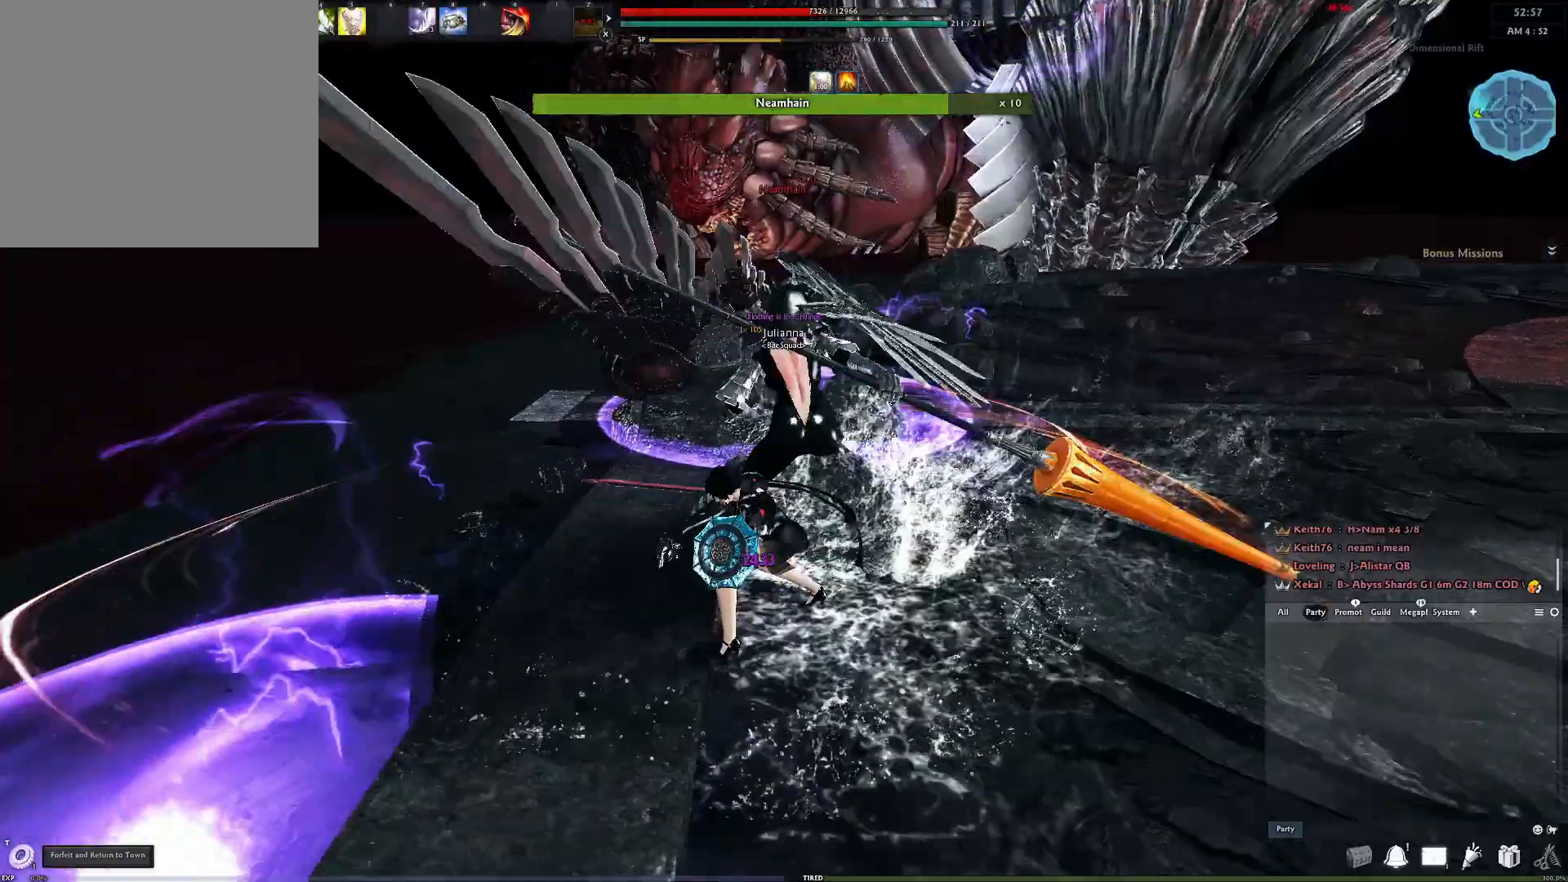
{"buttons": ["A"], "left_stick": "center", "right_stick": "center", "events": [[117, "right_stick", "center"], [483, "A", "down"]]}
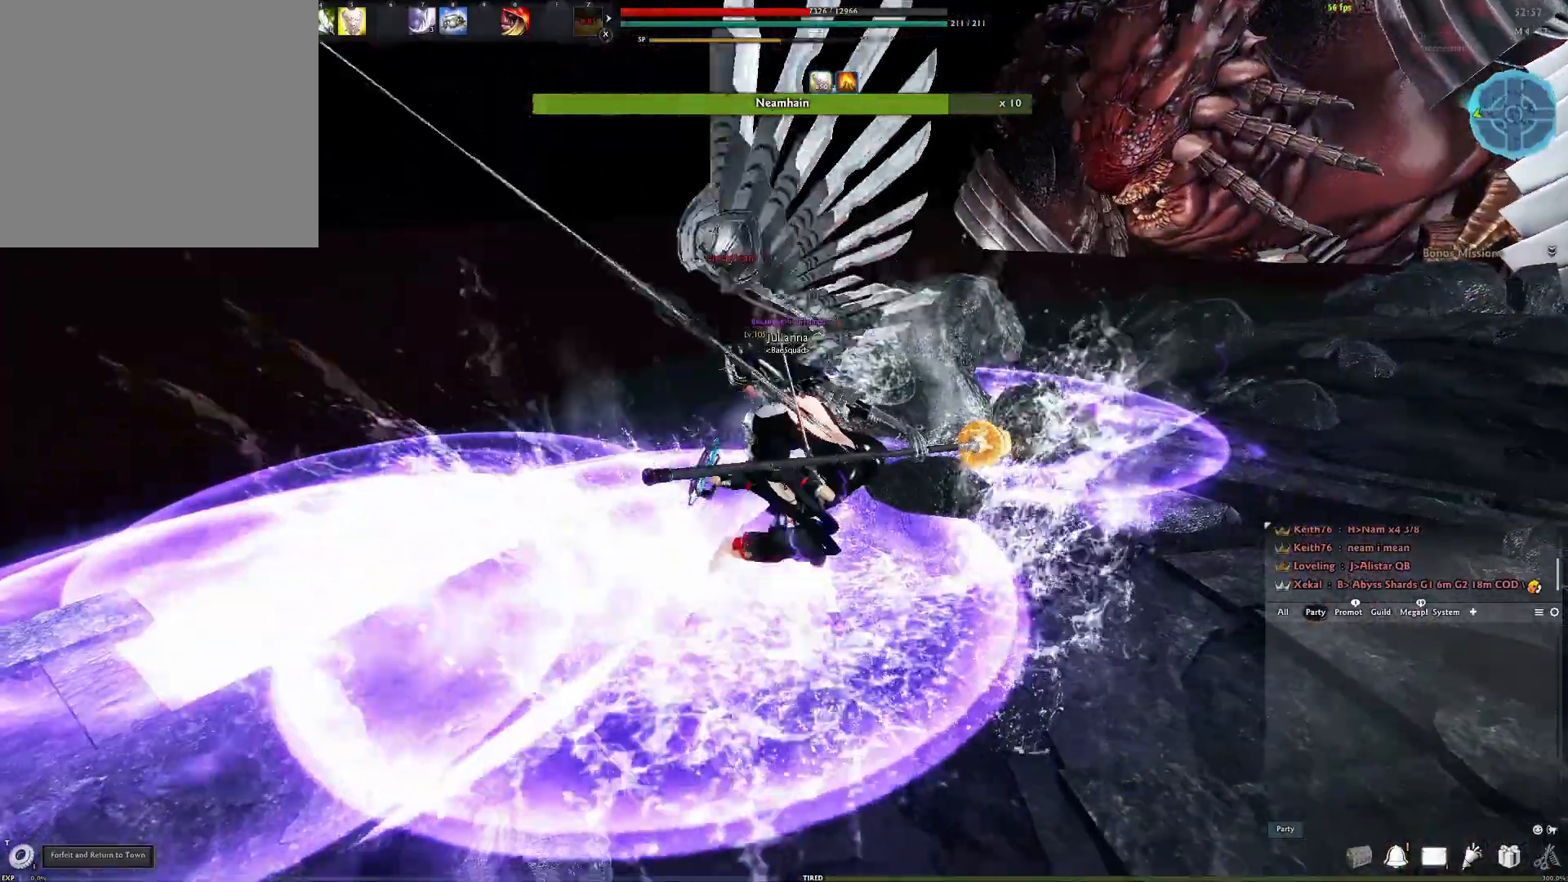
{"buttons": [], "left_stick": "center", "right_stick": "center", "events": [[483, "A", "up"]]}
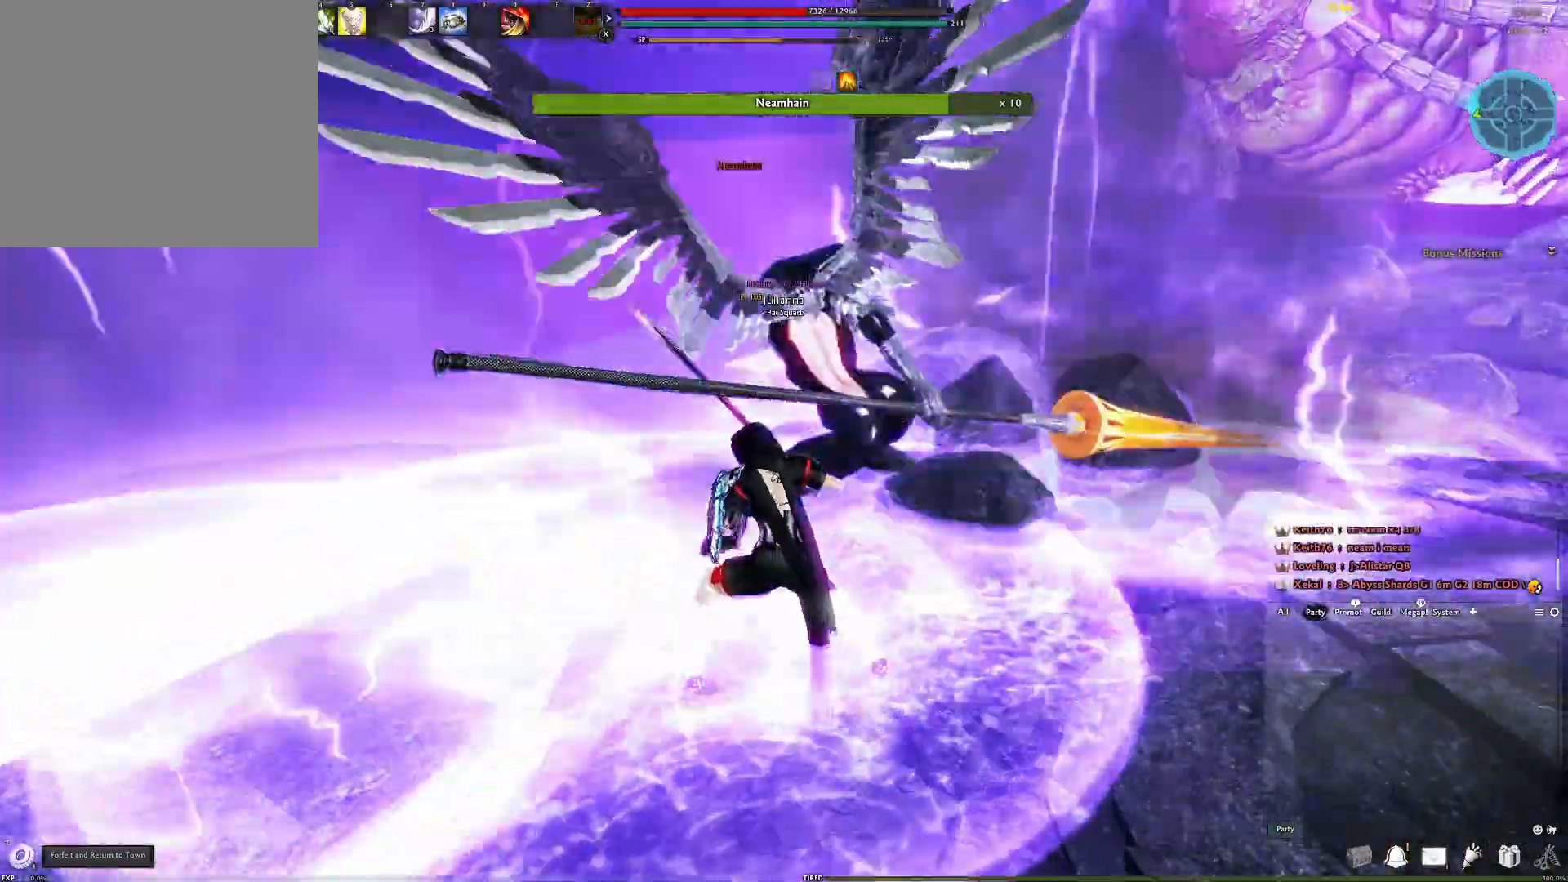
{"buttons": [], "left_stick": "center", "right_stick": "center", "events": [[150, "A", "down"], [483, "A", "up"]]}
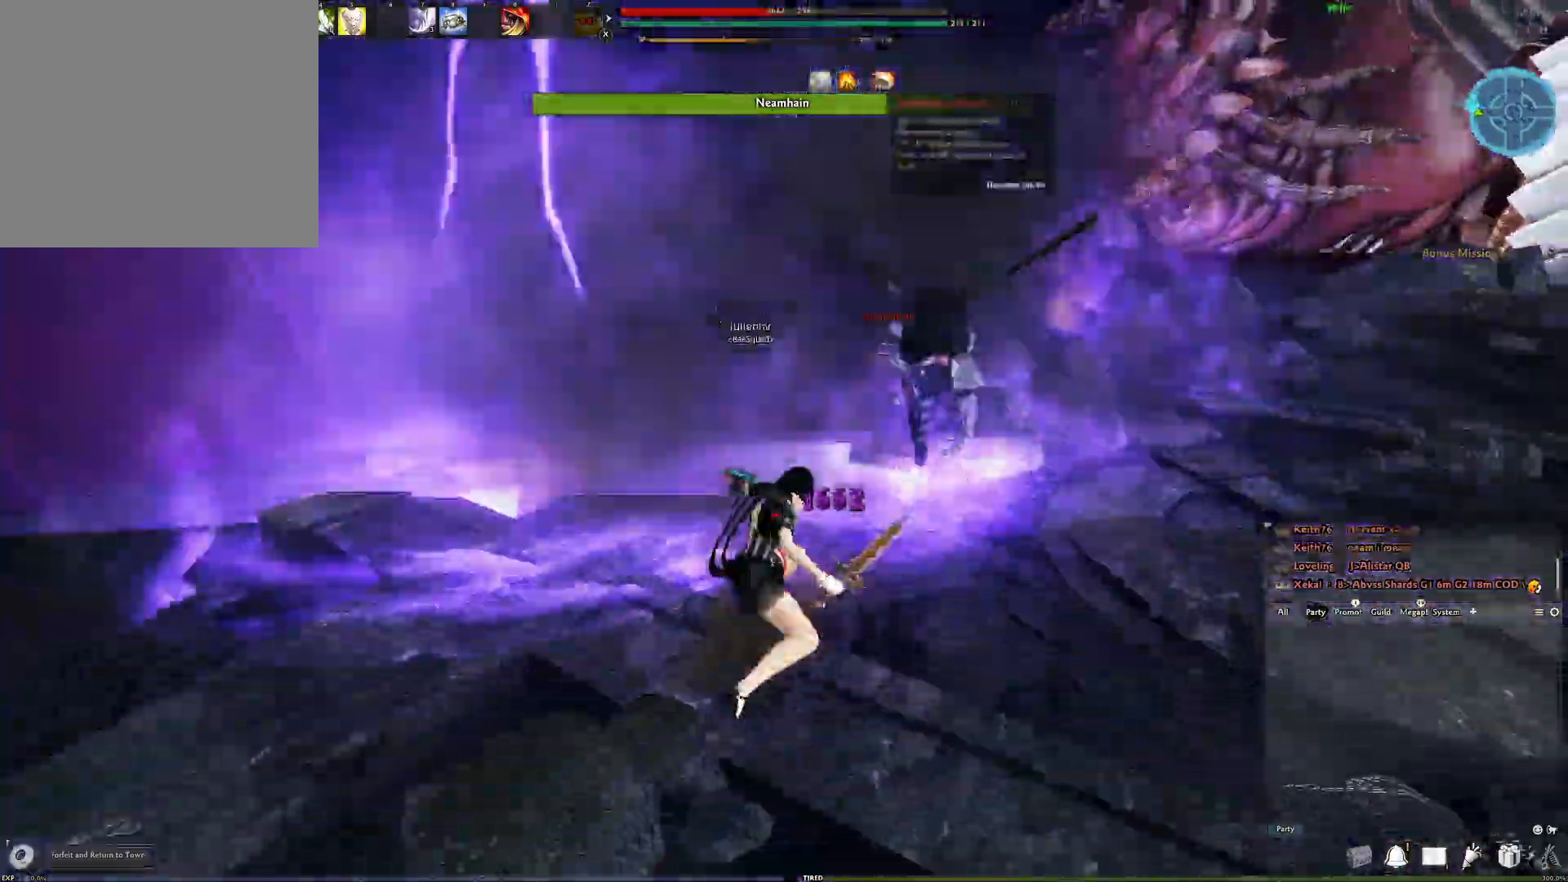
{"buttons": [], "left_stick": "center", "right_stick": "center", "events": [[367, "Y", "down"], [500, "Y", "up"]]}
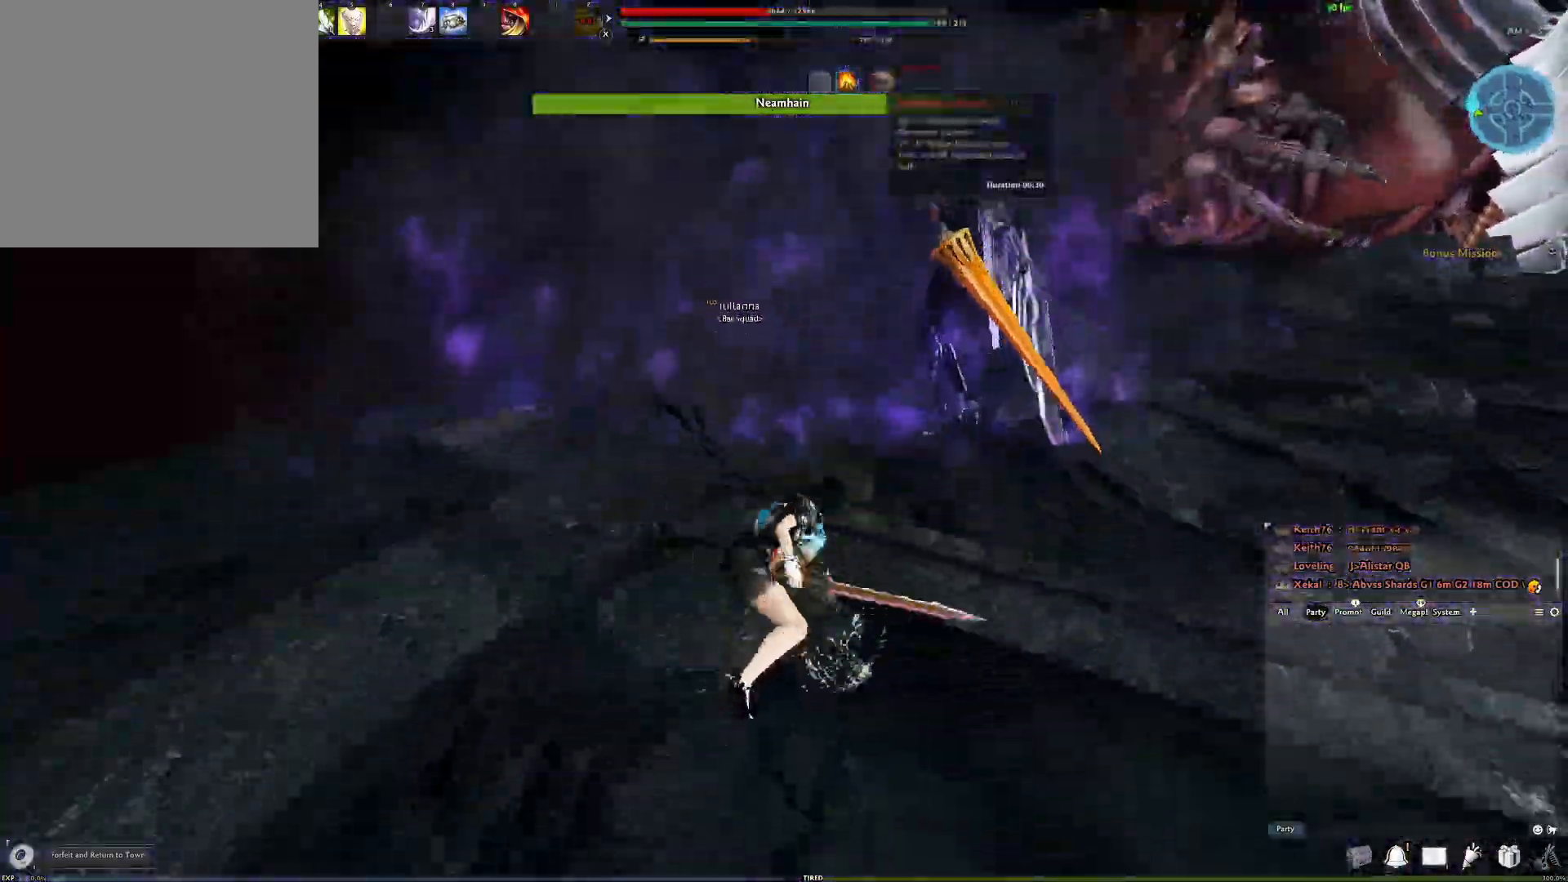
{"buttons": [], "left_stick": "center", "right_stick": "center", "events": [[233, "right_stick", "up-right"], [317, "right_stick", "center"]]}
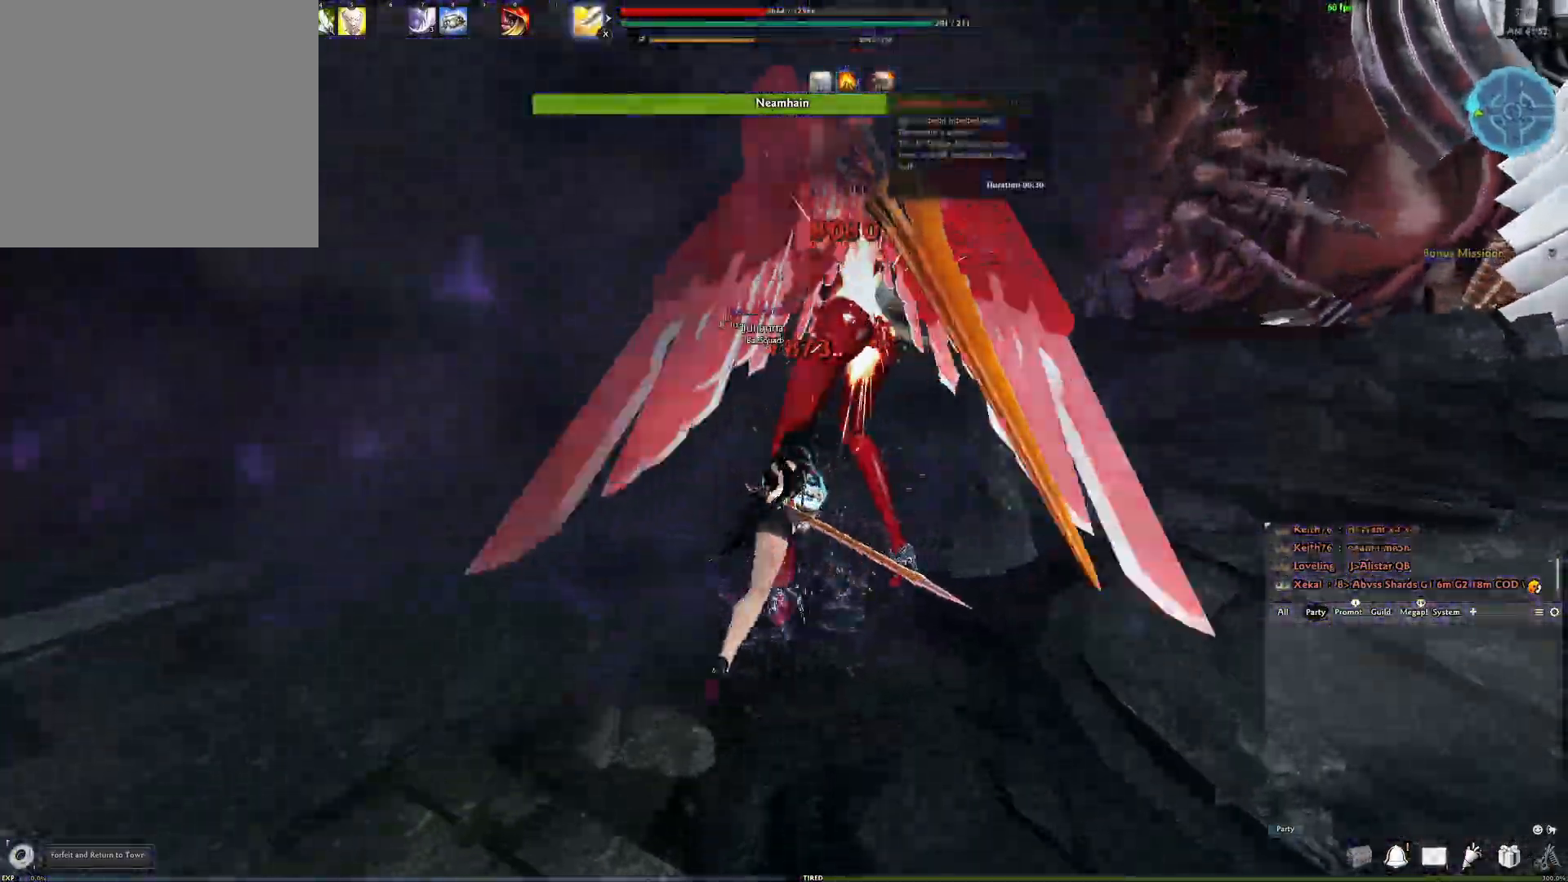
{"buttons": [], "left_stick": "center", "right_stick": "center", "events": [[183, "right_stick", "down-right"], [383, "right_stick", "center"]]}
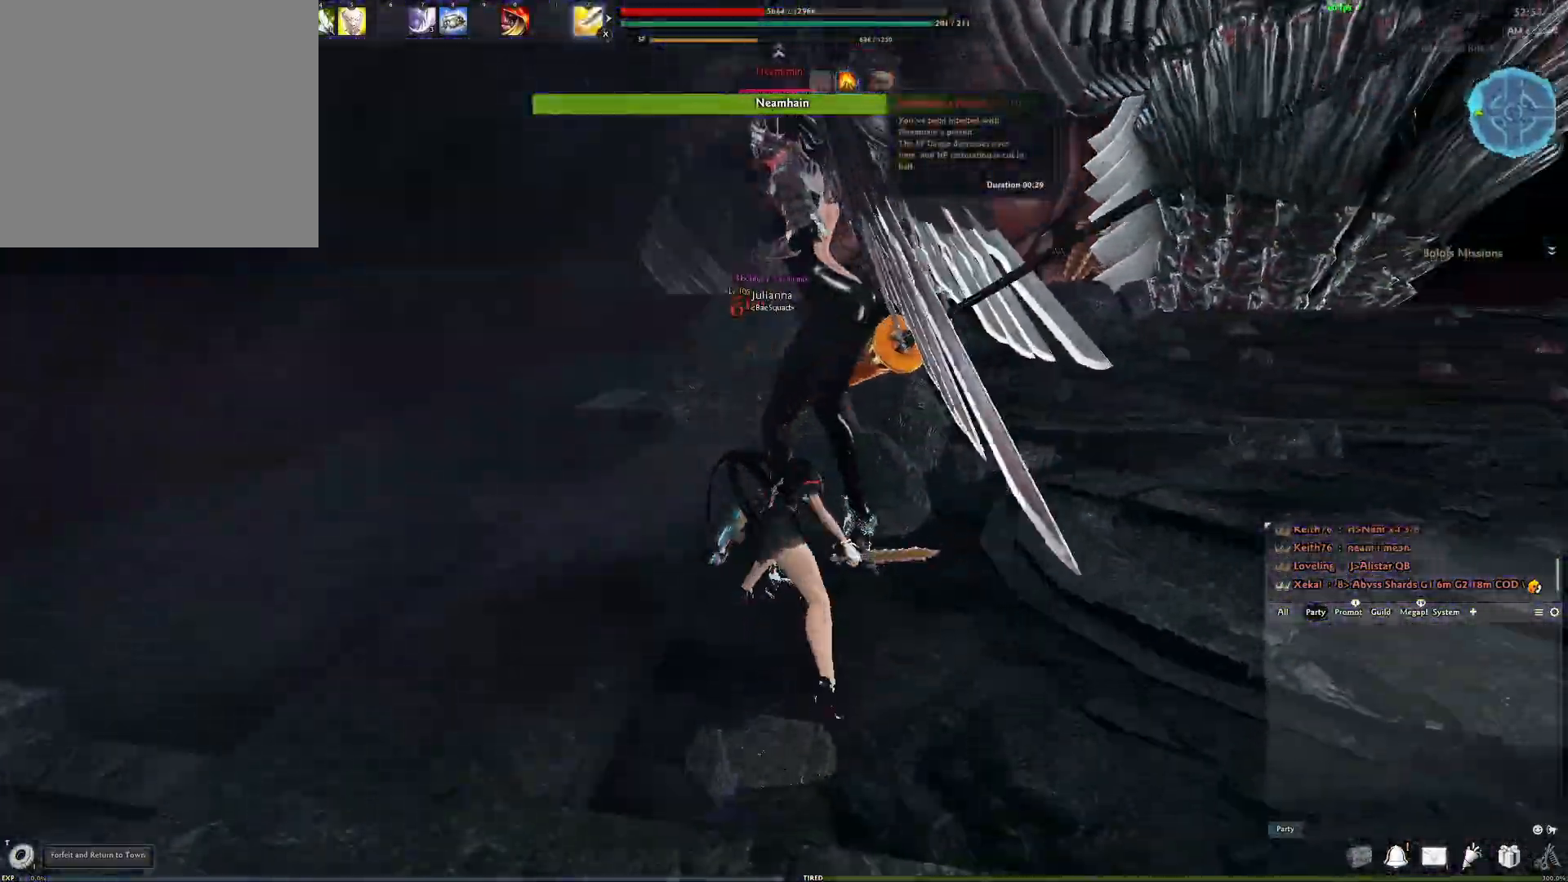
{"buttons": [], "left_stick": "up-left", "right_stick": "center", "events": [[183, "right_stick", "down"], [333, "right_stick", "center"], [350, "left_stick", "up-left"]]}
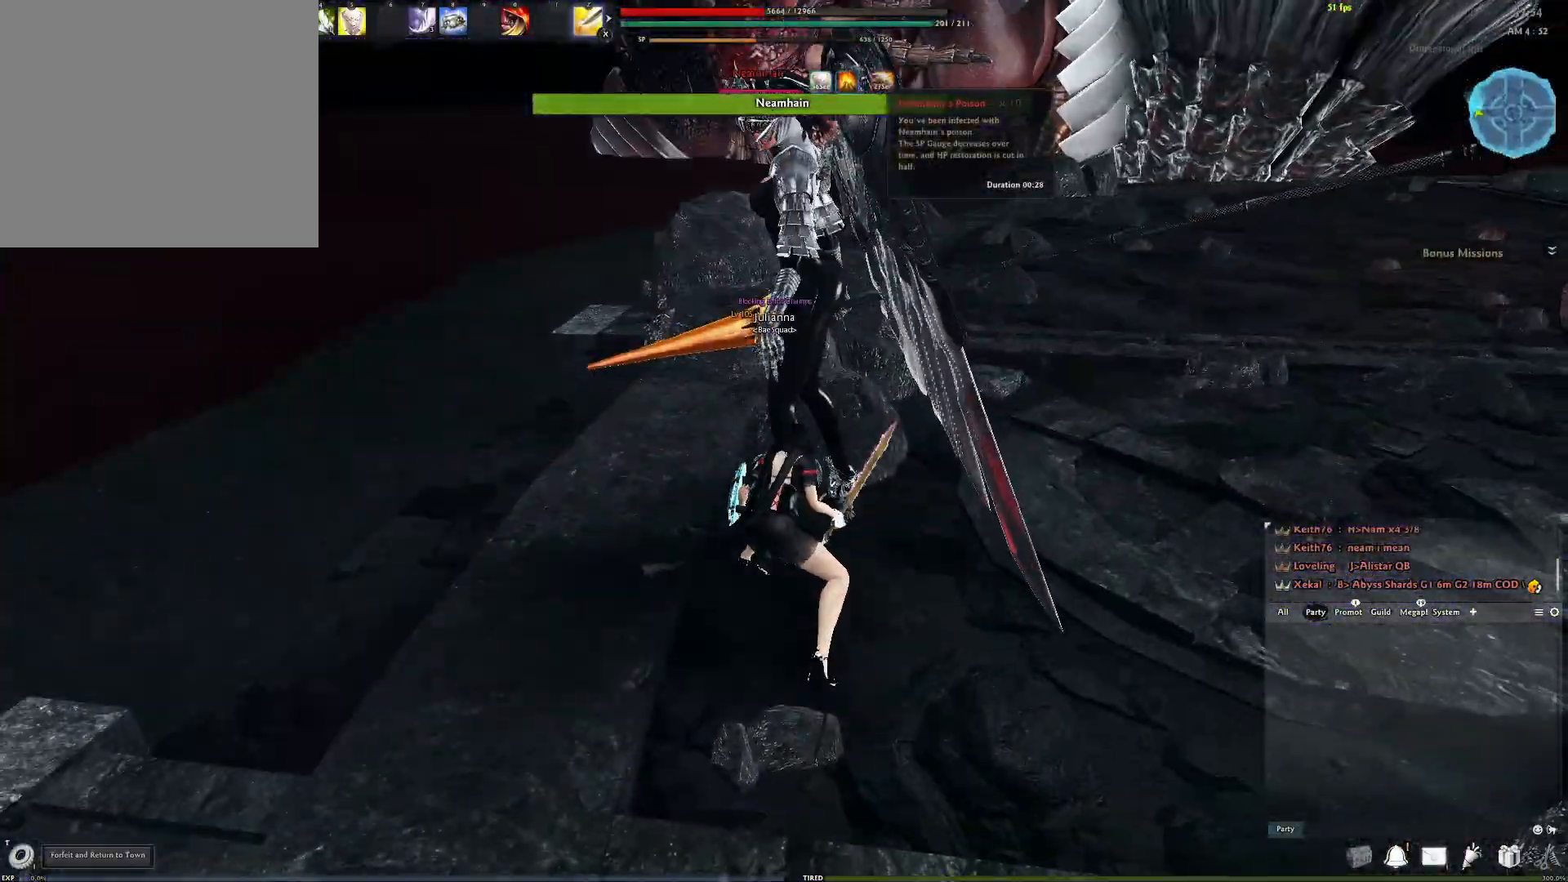
{"buttons": ["L3"], "left_stick": "up-left", "right_stick": "center", "events": [[100, "right_stick", "up-right"], [117, "L3", "down"], [200, "L3", "up"], [217, "right_stick", "center"], [283, "L3", "down"], [383, "L3", "up"], [433, "L3", "down"]]}
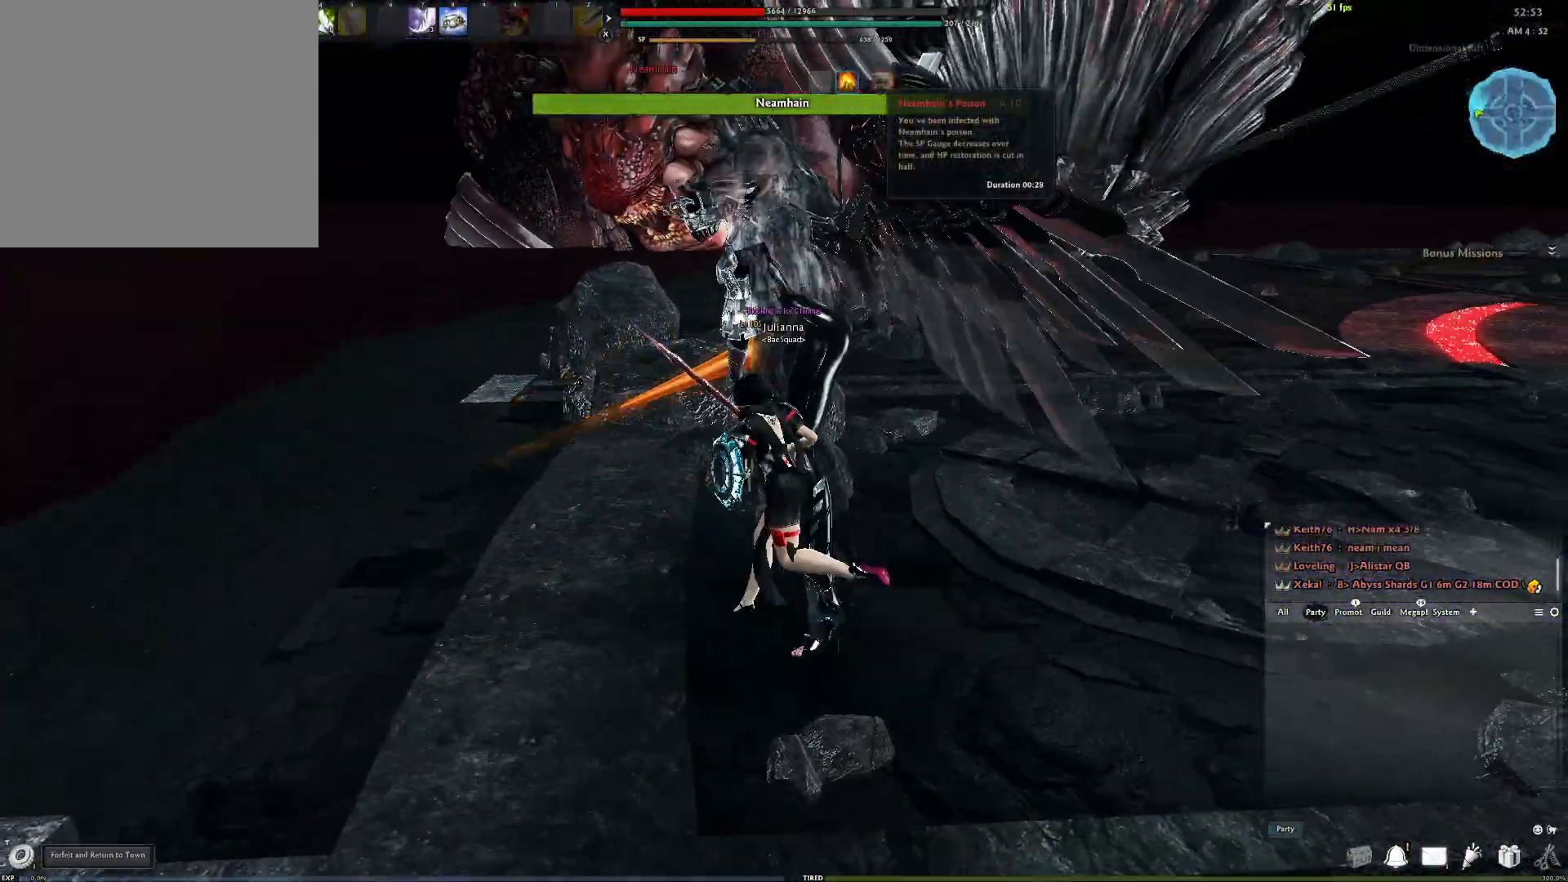
{"buttons": [], "left_stick": "center", "right_stick": "left", "events": [[33, "L3", "up"], [50, "Y", "down"], [117, "left_stick", "center"], [150, "Y", "up"], [267, "X", "down"], [317, "right_stick", "up"], [367, "right_stick", "center"], [383, "X", "up"], [417, "right_stick", "left"]]}
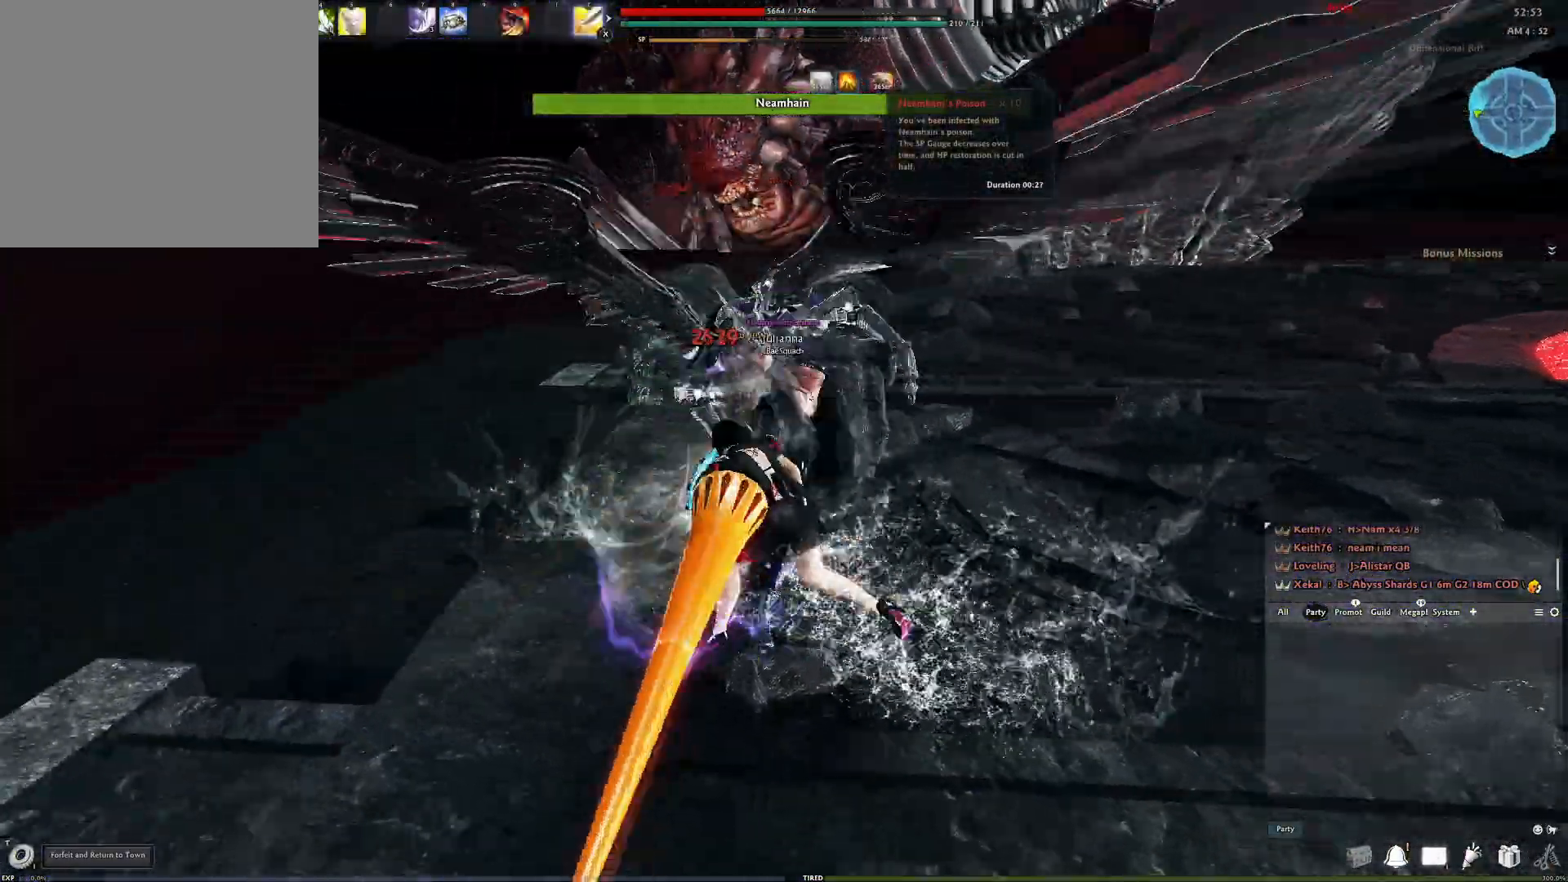
{"buttons": [], "left_stick": "center", "right_stick": "center", "events": [[100, "right_stick", "center"], [317, "Y", "down"], [483, "Y", "up"]]}
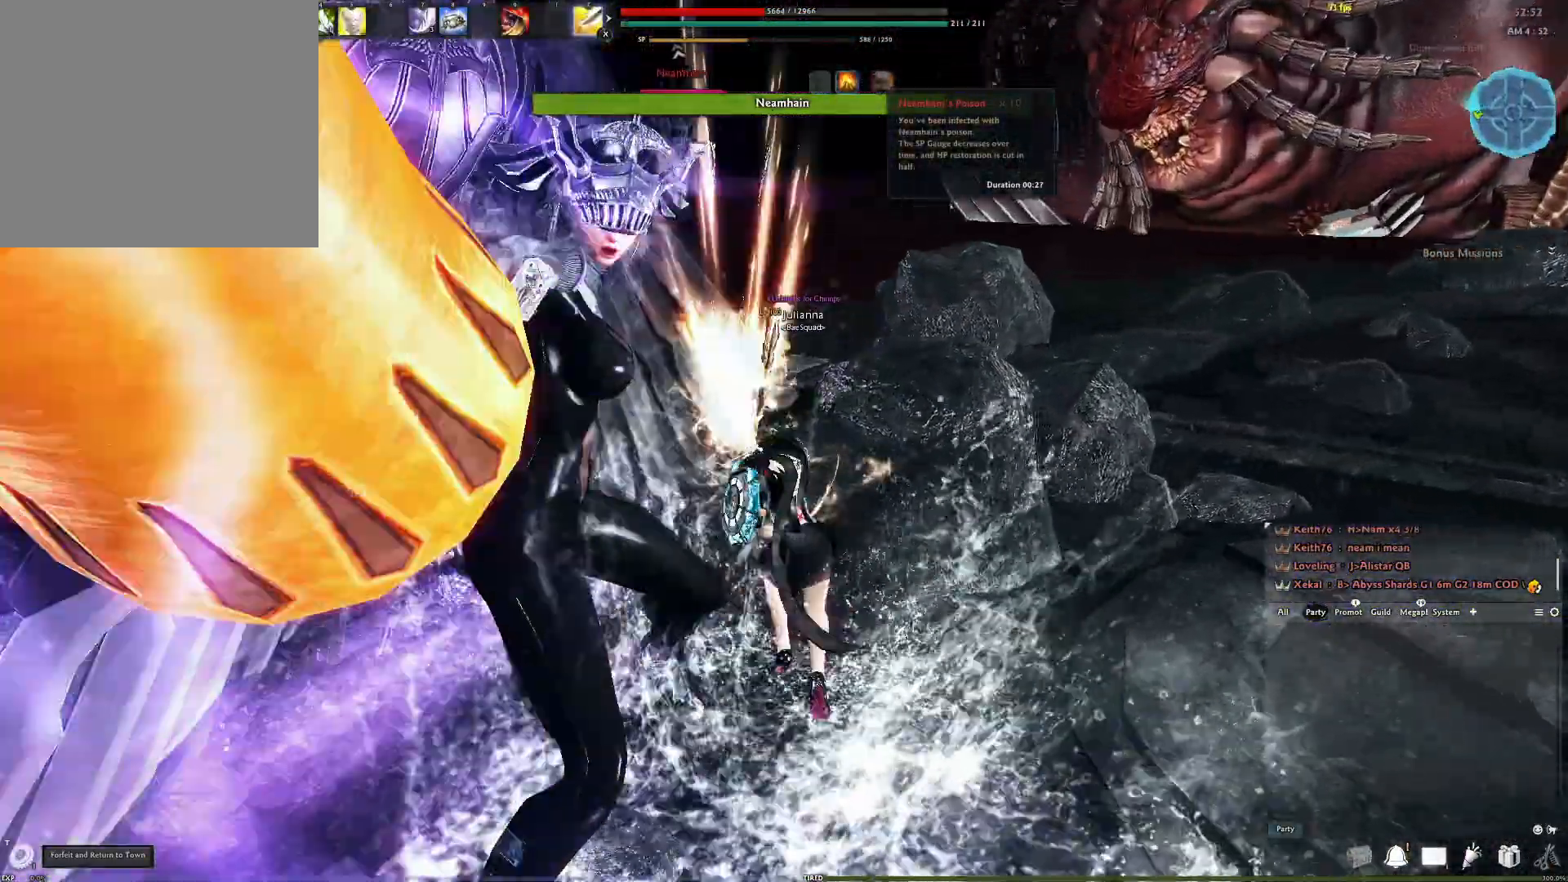
{"buttons": [], "left_stick": "center", "right_stick": "center", "events": [[50, "right_stick", "left"], [350, "Y", "down"], [433, "right_stick", "center"], [467, "Y", "up"]]}
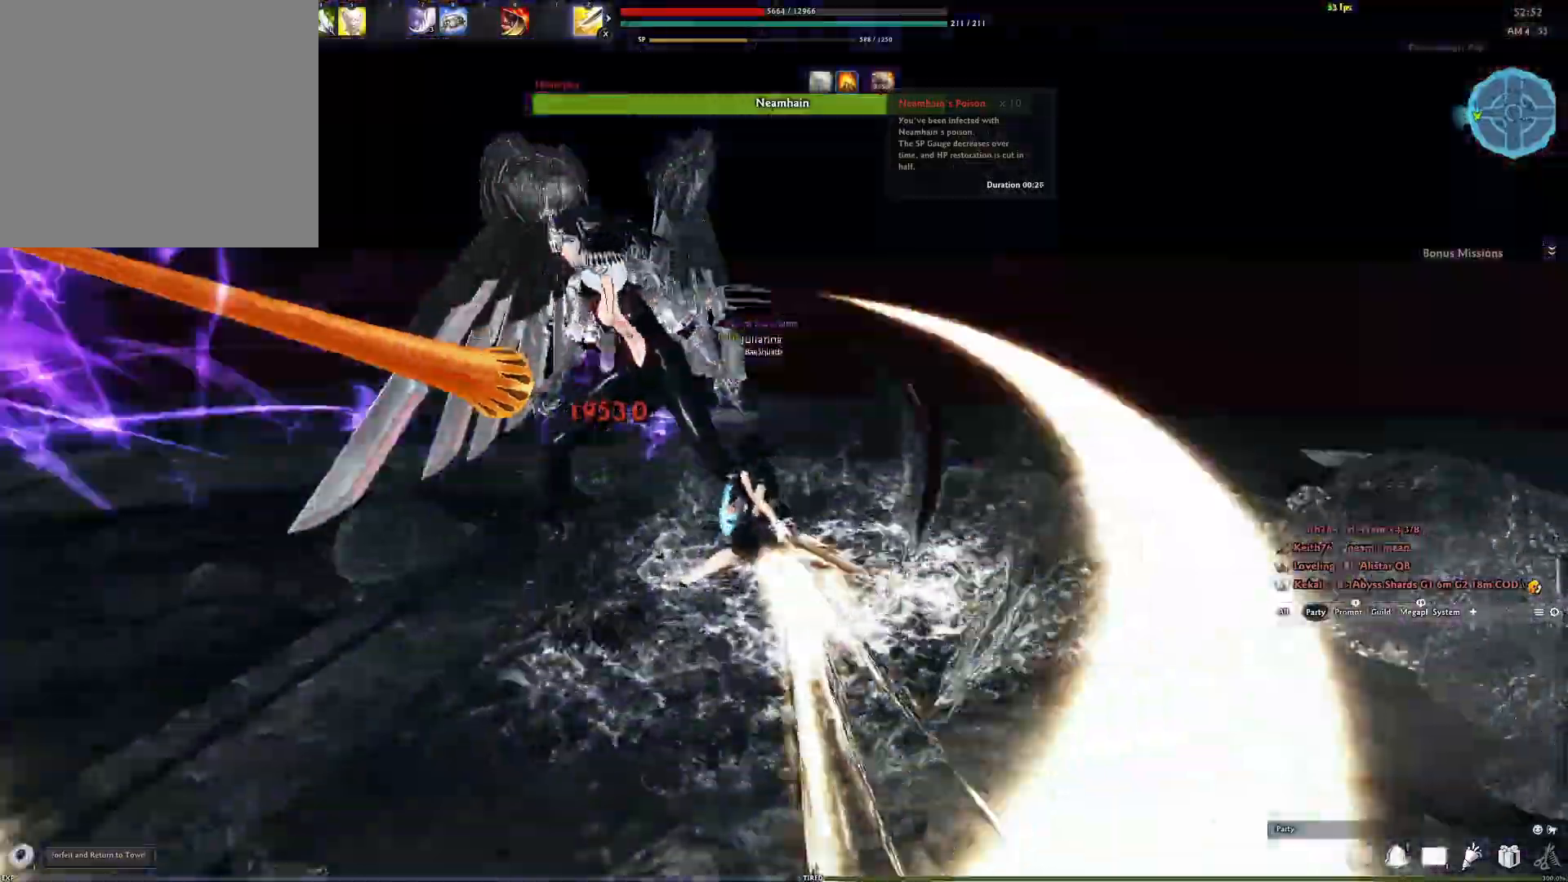
{"buttons": [], "left_stick": "center", "right_stick": "center", "events": [[17, "Y", "down"], [117, "Y", "up"], [183, "Y", "down"], [183, "right_stick", "right"], [267, "Y", "up"], [317, "Y", "down"], [383, "right_stick", "center"], [450, "Y", "up"]]}
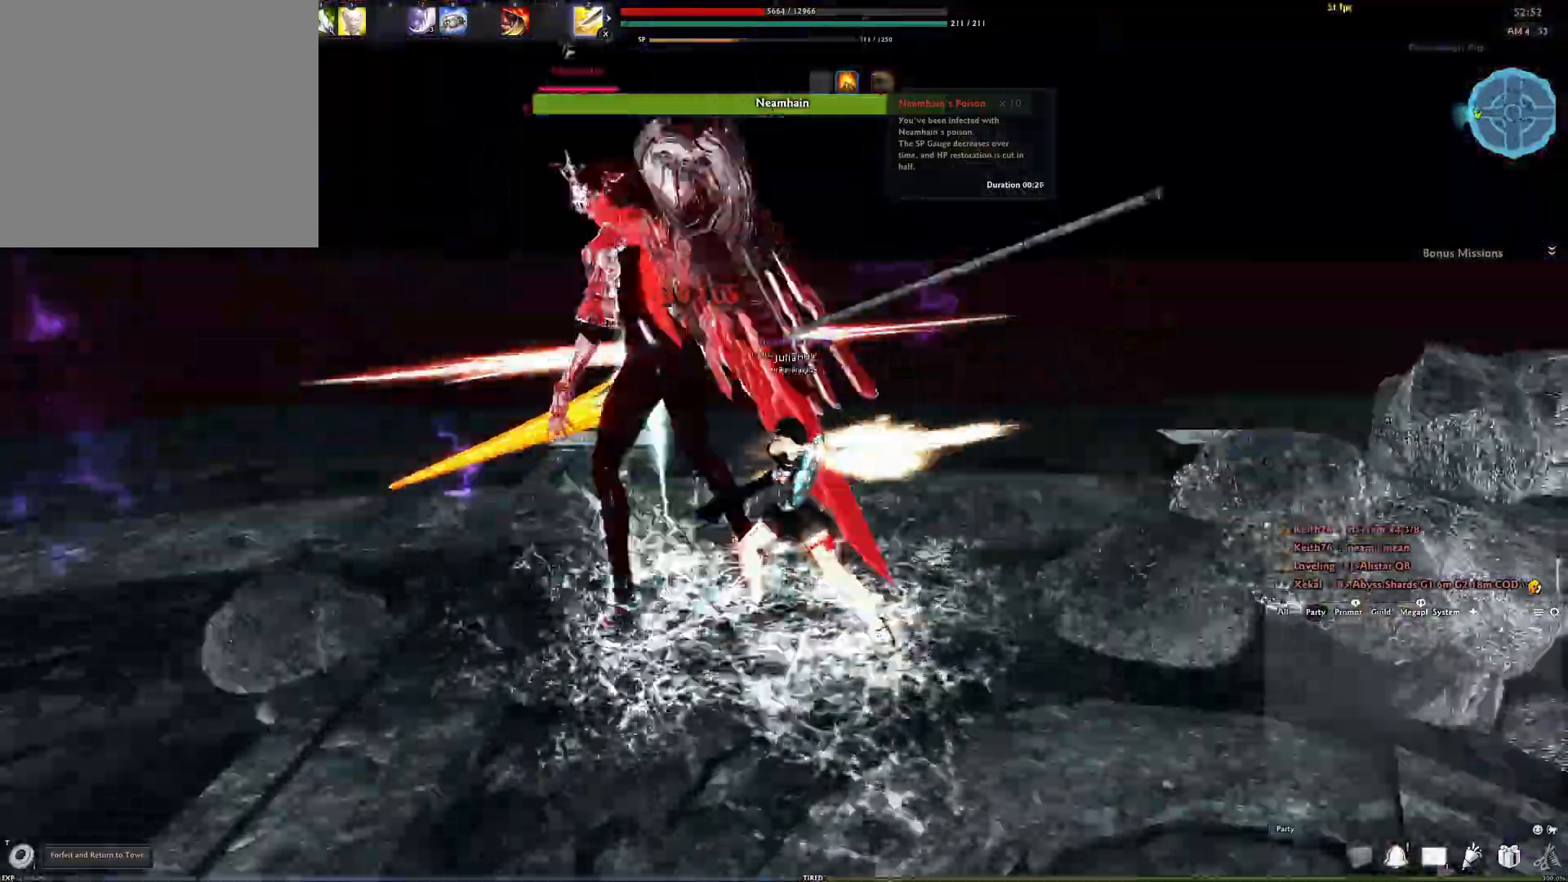
{"buttons": [], "left_stick": "center", "right_stick": "center", "events": [[183, "R3", "down"], [317, "R3", "up"], [367, "R3", "down"], [483, "R3", "up"]]}
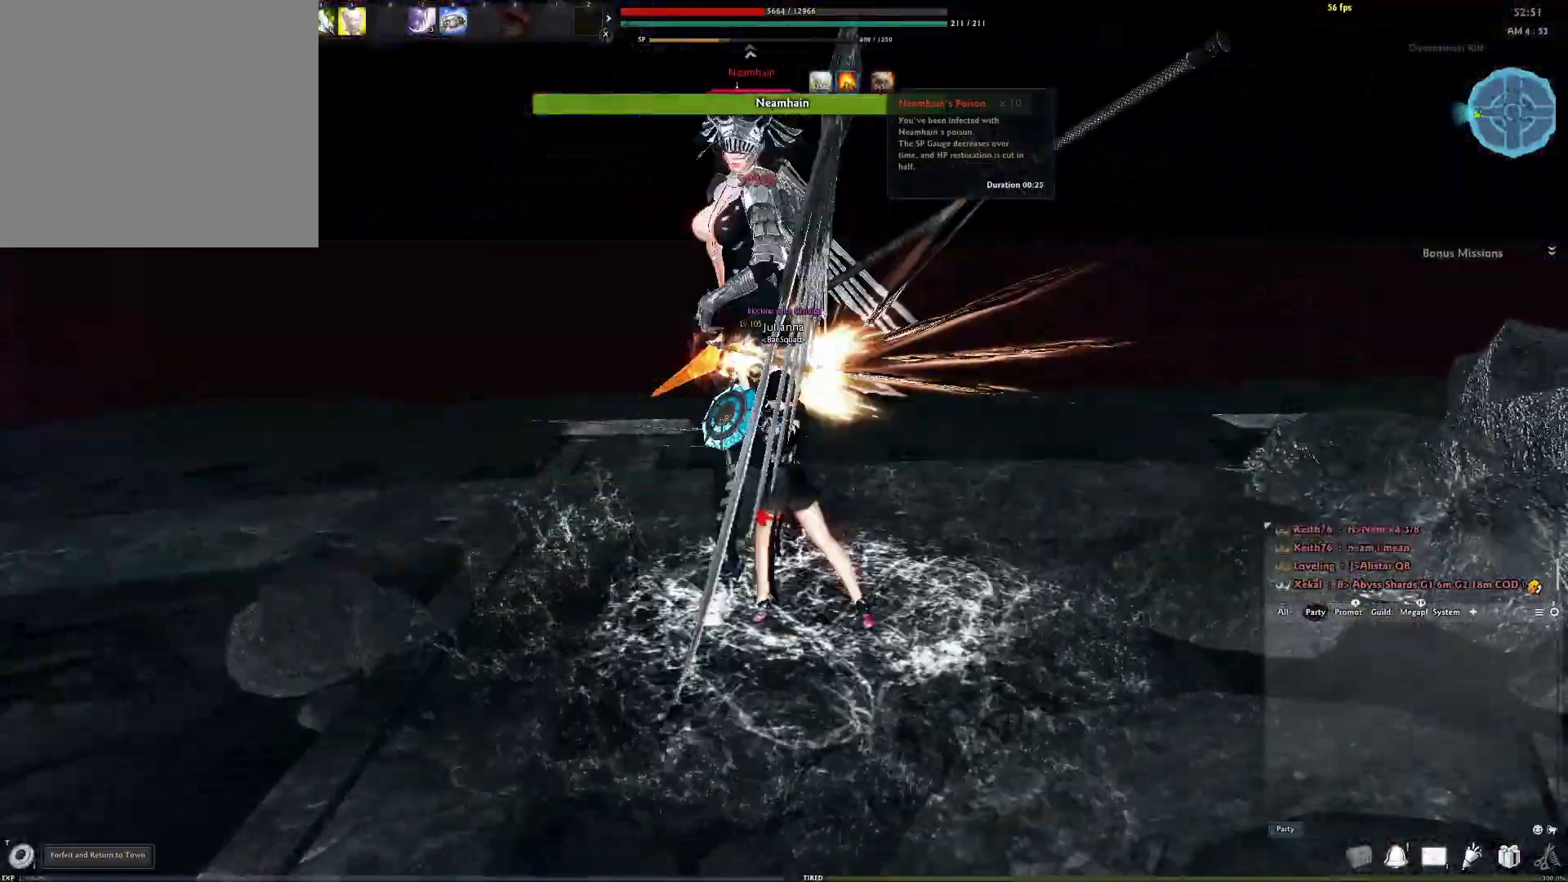
{"buttons": [], "left_stick": "center", "right_stick": "center", "events": []}
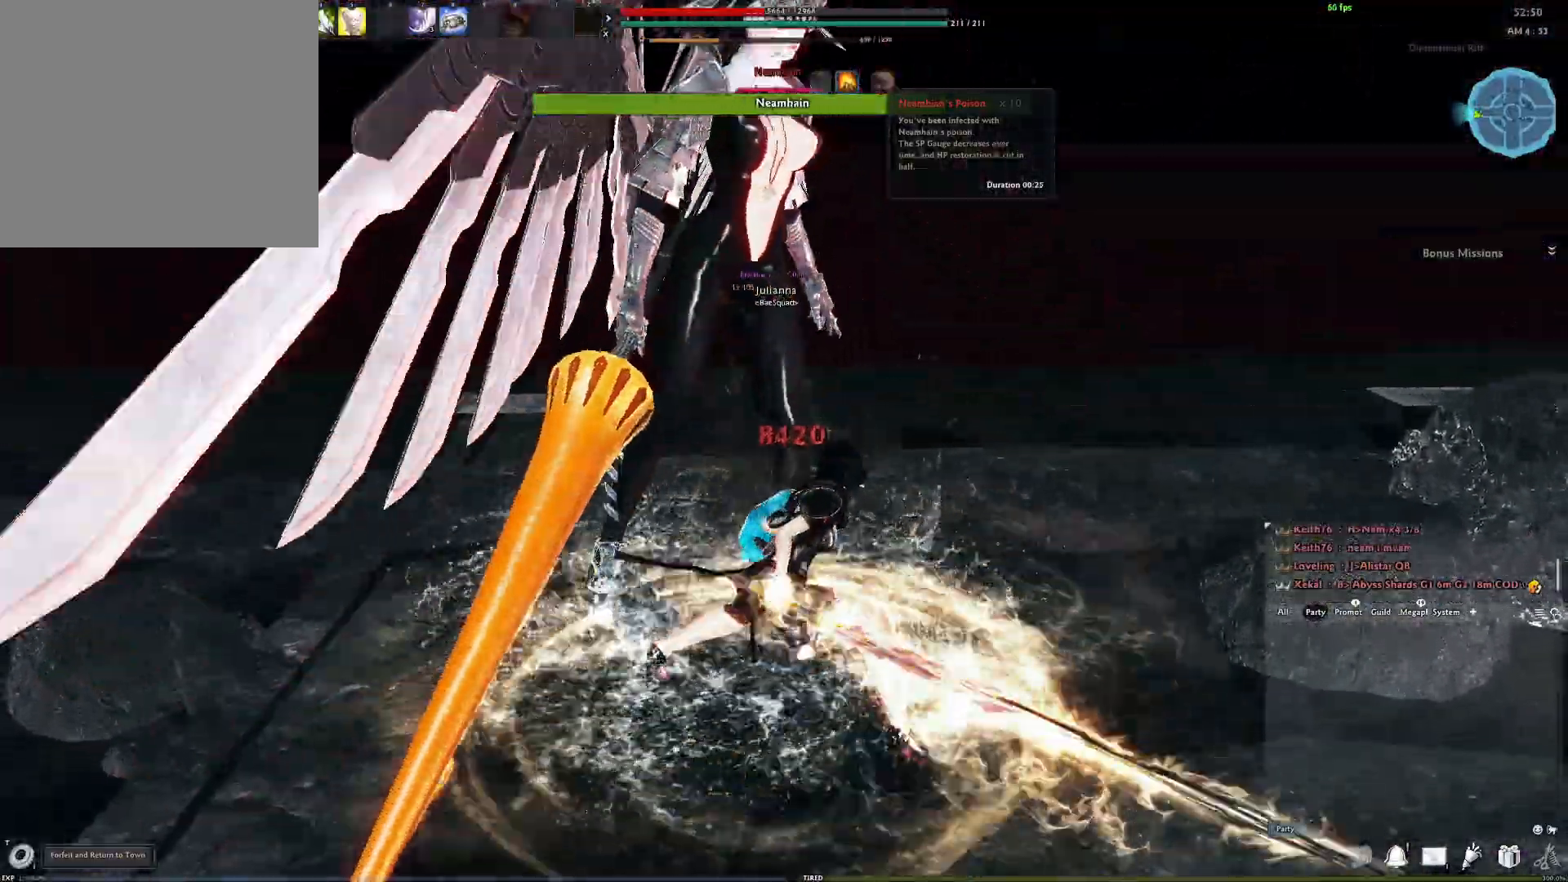
{"buttons": [], "left_stick": "center", "right_stick": "right", "events": [[433, "right_stick", "right"]]}
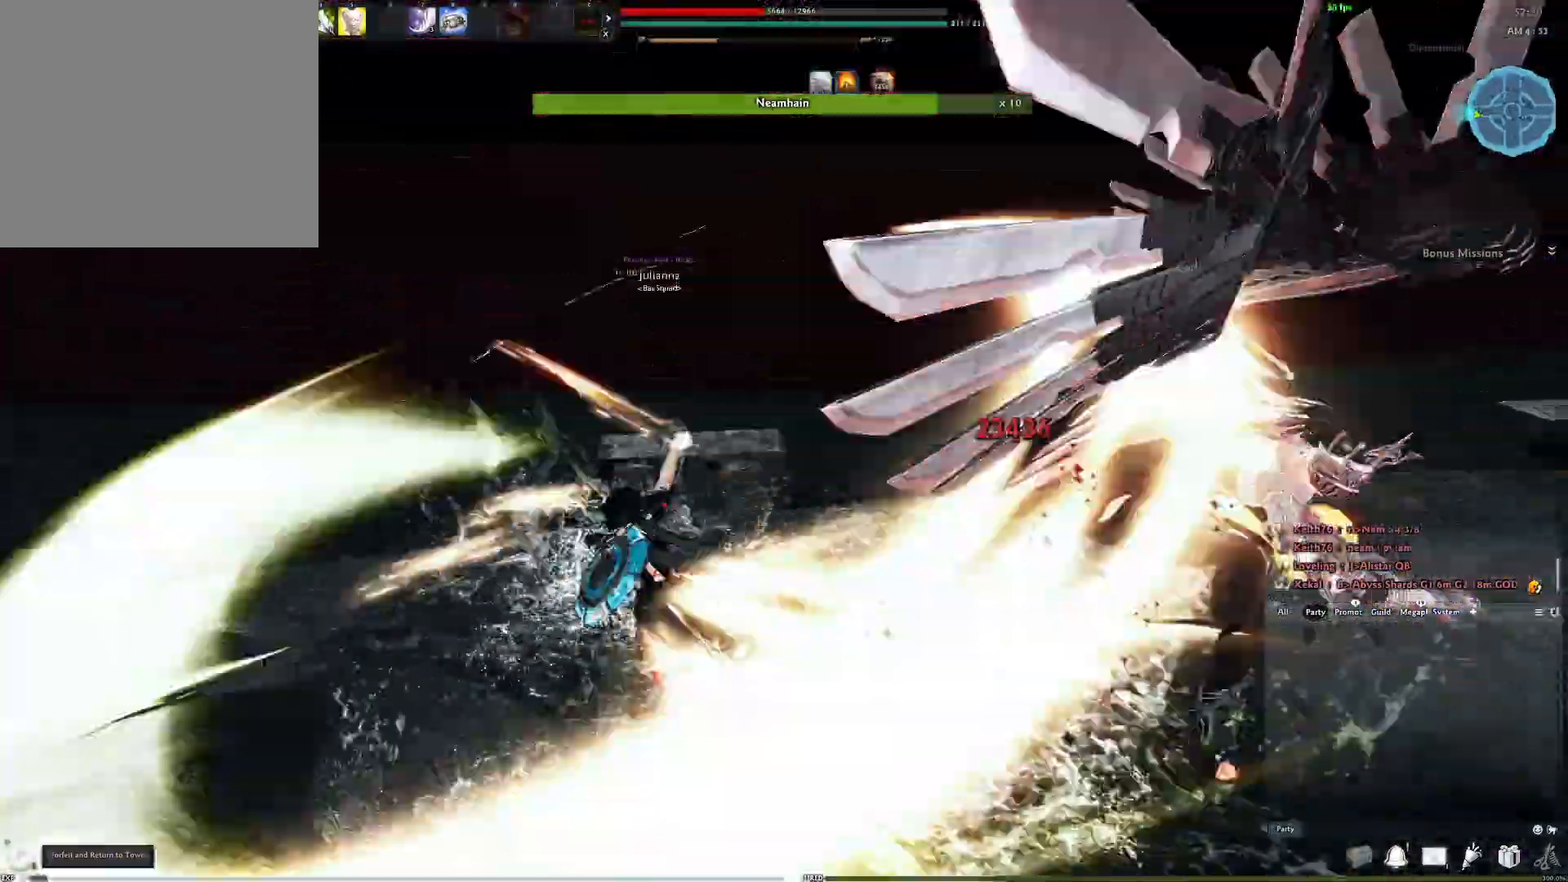
{"buttons": [], "left_stick": "center", "right_stick": "right", "events": [[17, "Y", "down"], [117, "Y", "up"]]}
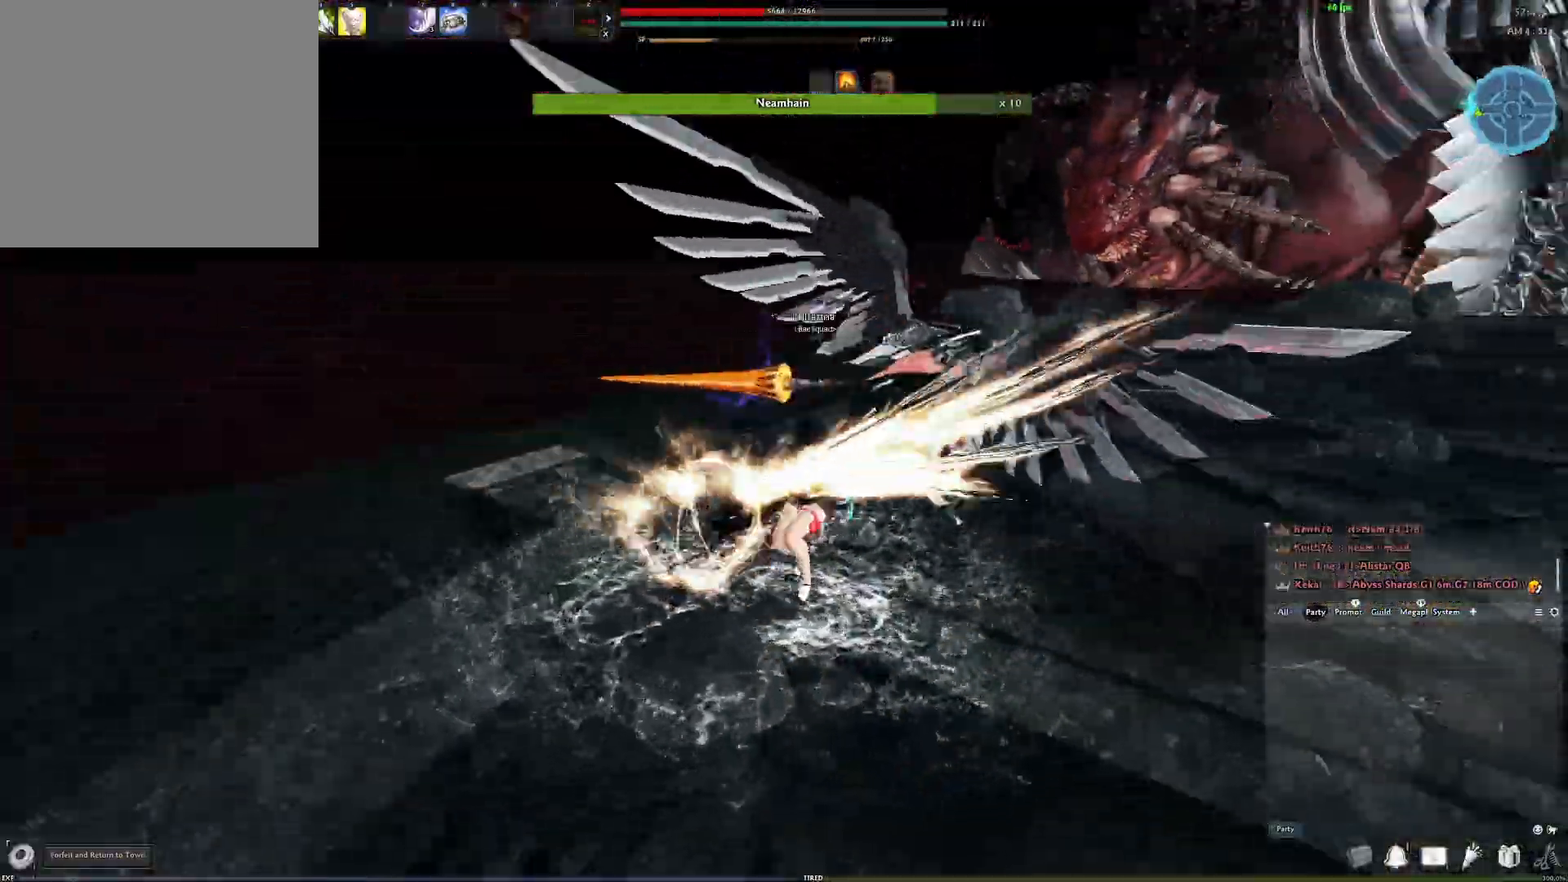
{"buttons": [], "left_stick": "center", "right_stick": "left", "events": [[33, "right_stick", "center"], [50, "X", "down"], [133, "X", "up"], [333, "right_stick", "left"]]}
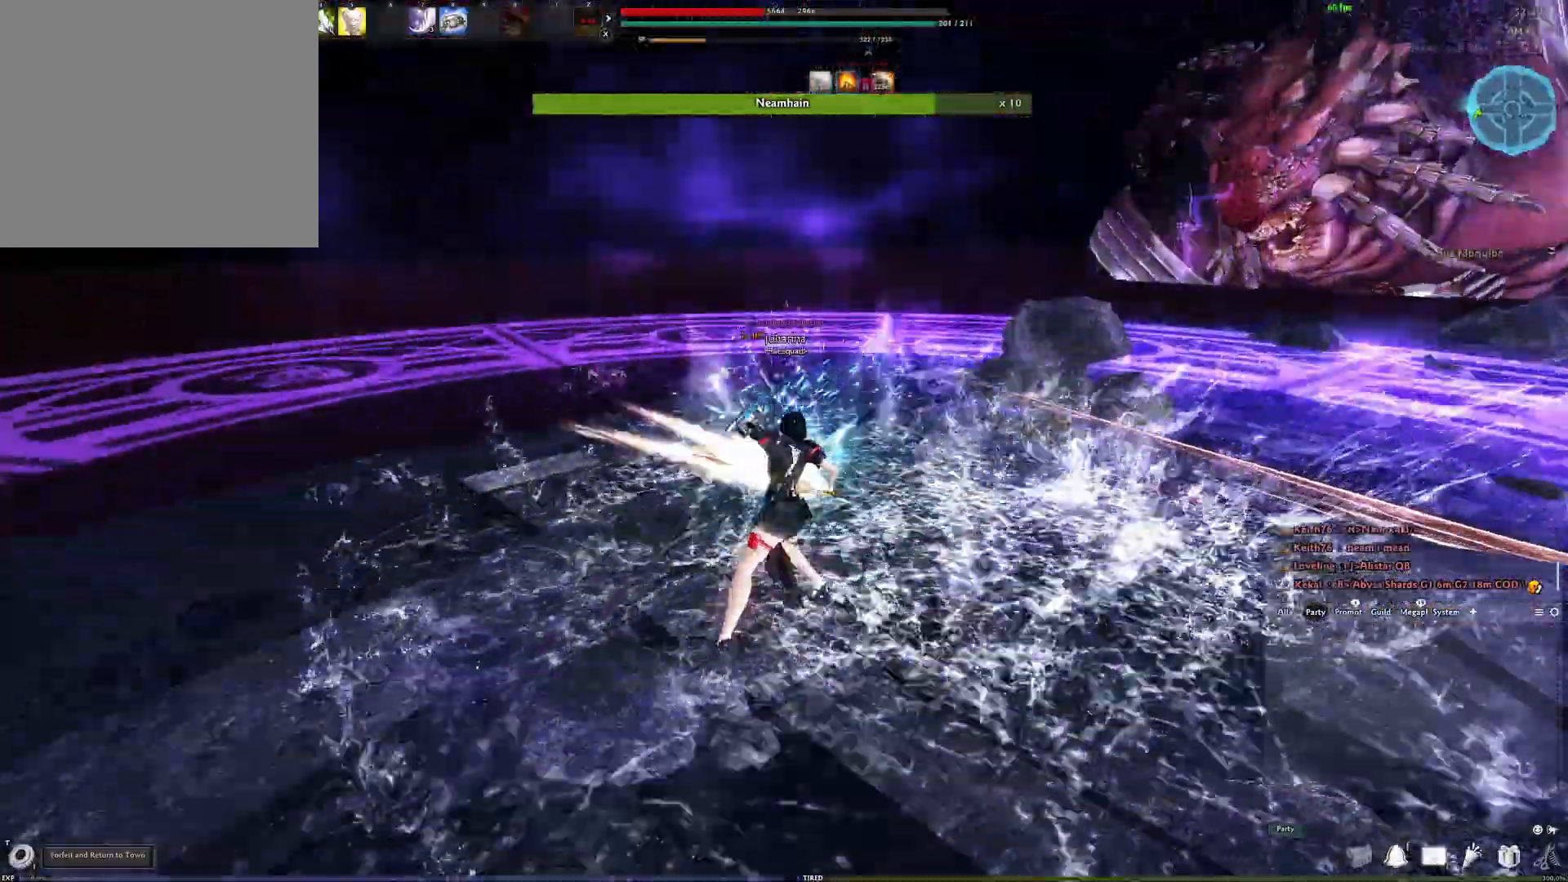
{"buttons": ["Y"], "left_stick": "center", "right_stick": "center", "events": [[267, "Y", "down"], [267, "right_stick", "center"], [383, "Y", "up"], [450, "Y", "down"]]}
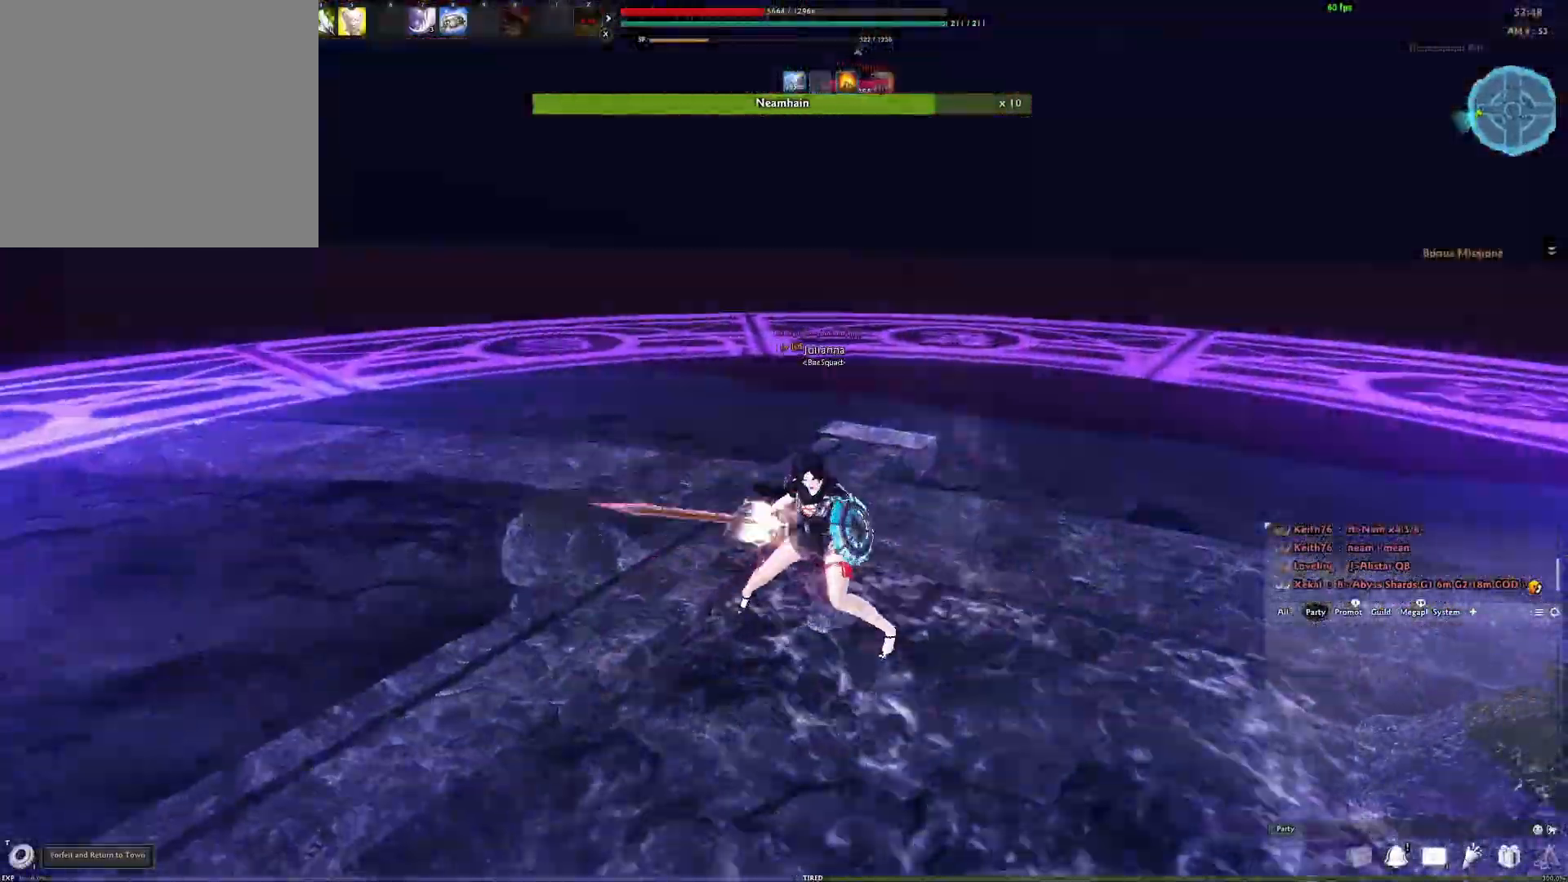
{"buttons": ["Y"], "left_stick": "center", "right_stick": "center", "events": [[50, "Y", "up"], [117, "Y", "down"], [217, "Y", "up"], [217, "right_stick", "down-left"], [283, "Y", "down"], [383, "Y", "up"], [450, "Y", "down"], [450, "right_stick", "center"]]}
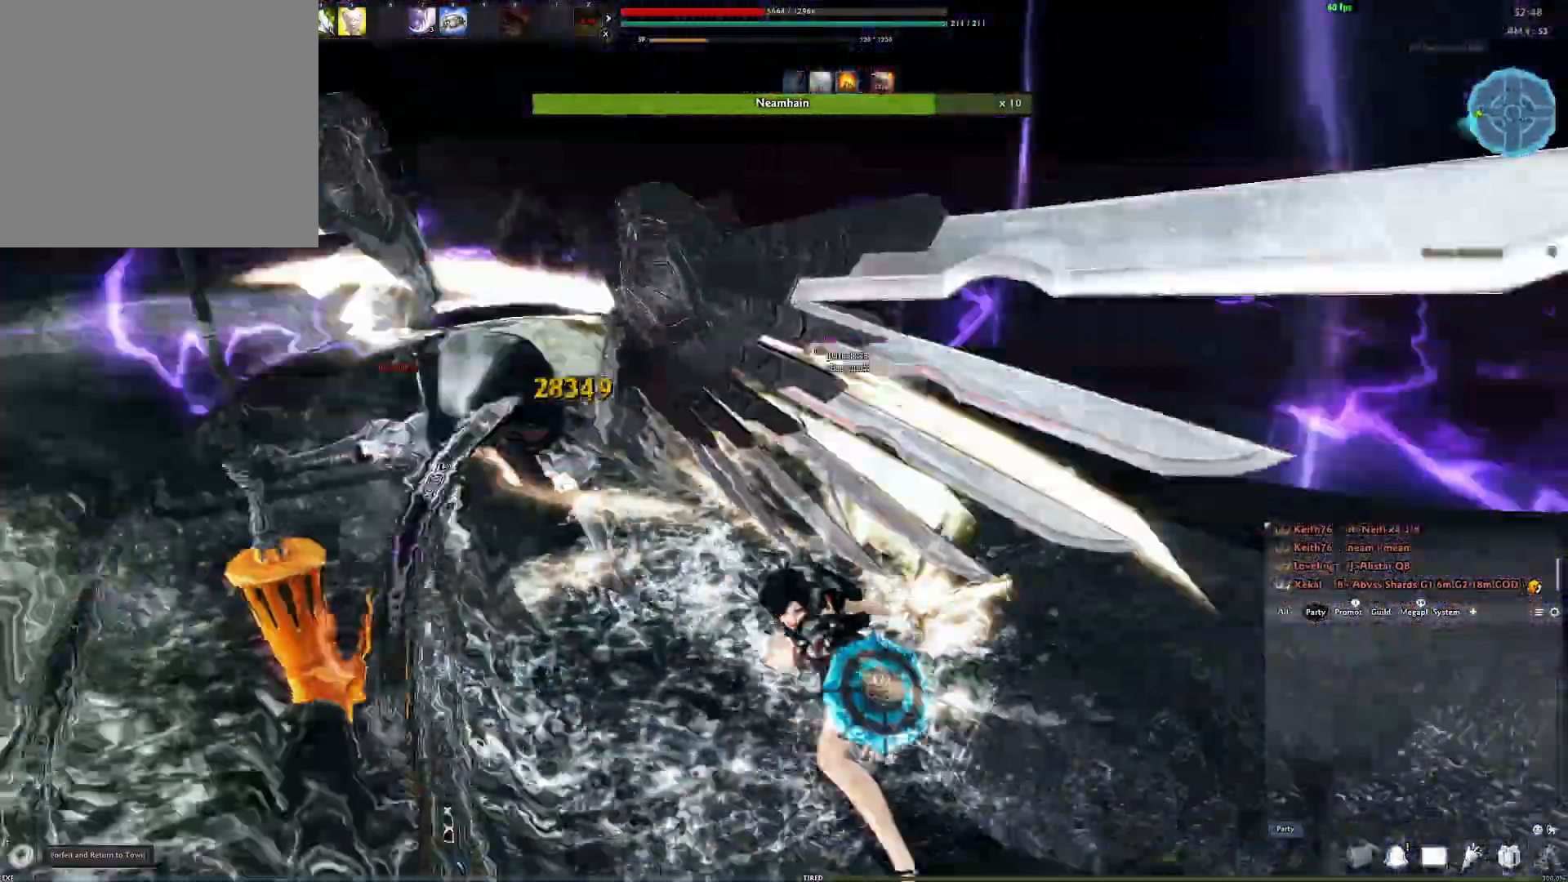
{"buttons": ["Y"], "left_stick": "center", "right_stick": "center", "events": [[50, "Y", "up"], [133, "Y", "down"], [200, "Y", "up"], [283, "Y", "down"], [367, "Y", "up"], [433, "Y", "down"]]}